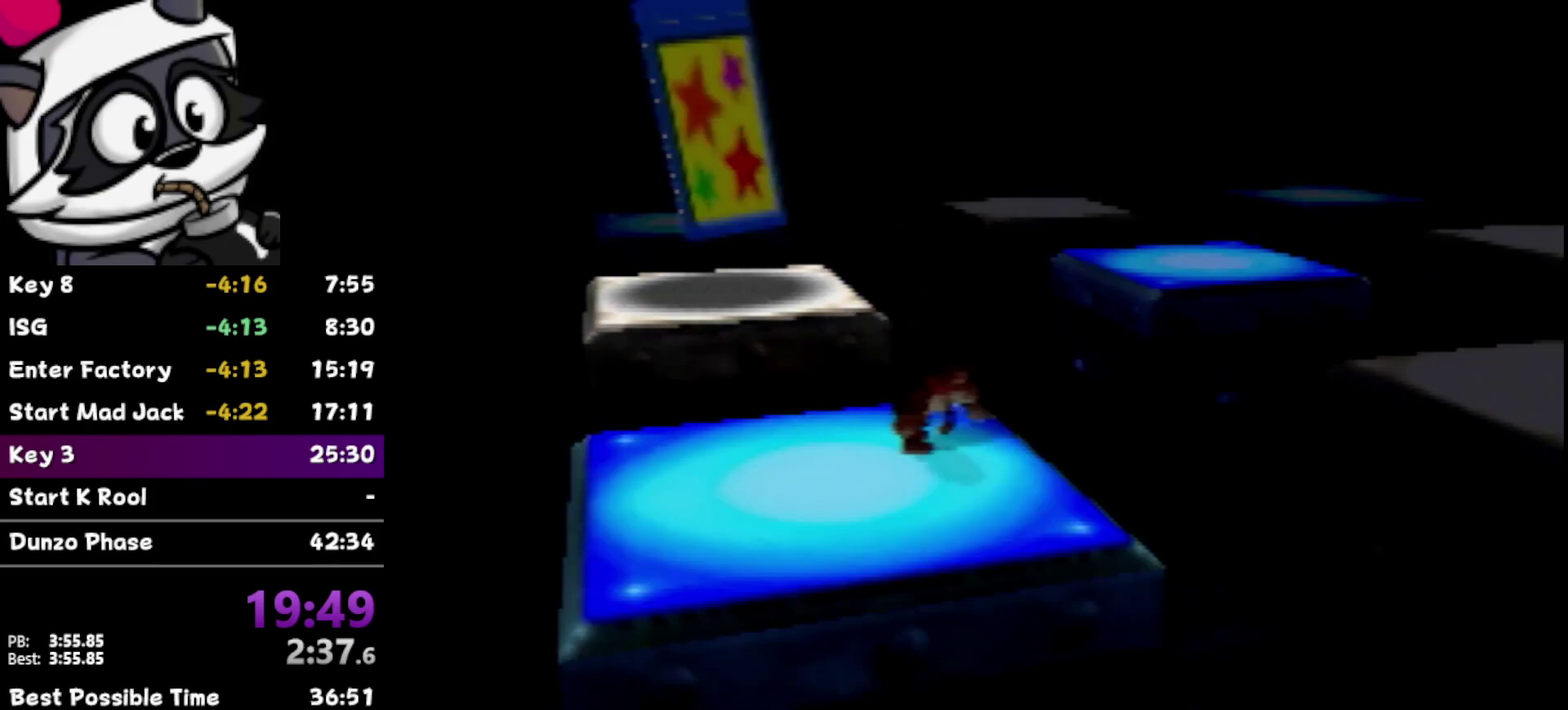
Gameplay with a controller (Nintendo layout); each line is a JSON object with the inputs held at the frame after it. "events" lists button and stick changes between this image and that frame as [ms after this image, input, new state], when the widget could be followed in between. Not read: L3 R3.
{"buttons": ["B"], "left_stick": "right", "events": [[117, "B", "down"]]}
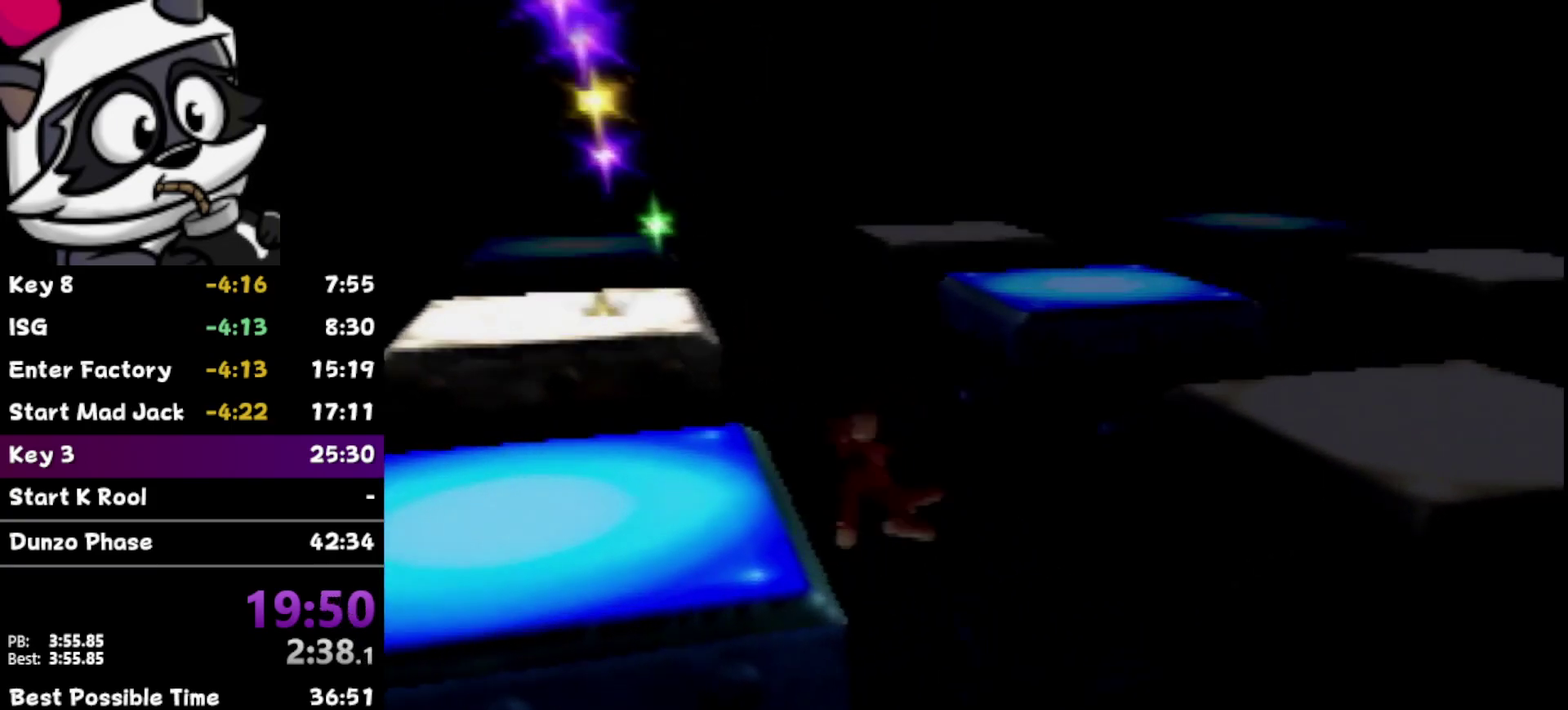
{"buttons": ["A"], "left_stick": "right", "events": [[183, "B", "up"], [267, "A", "down"]]}
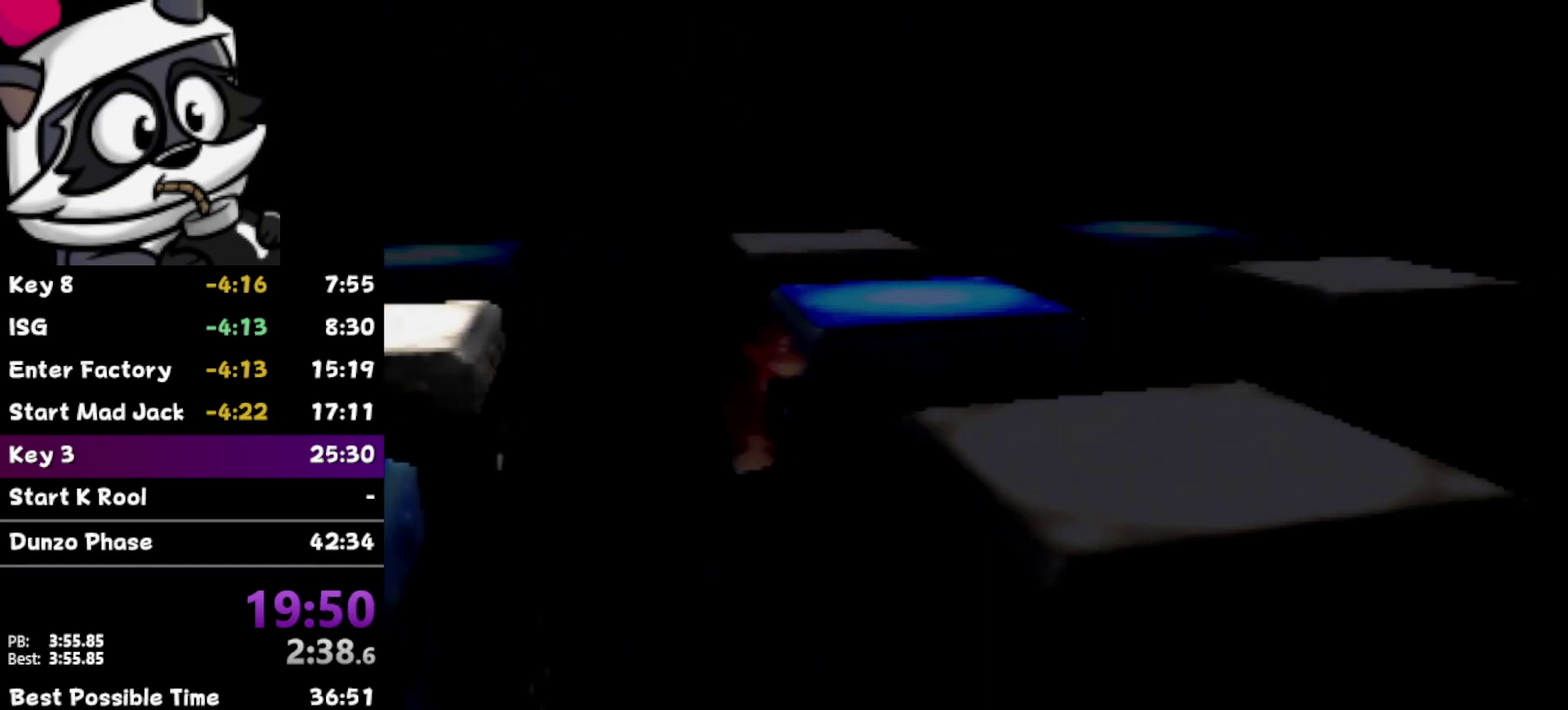
{"buttons": [], "left_stick": "up-right", "events": [[400, "A", "up"], [400, "left_stick", "up-right"]]}
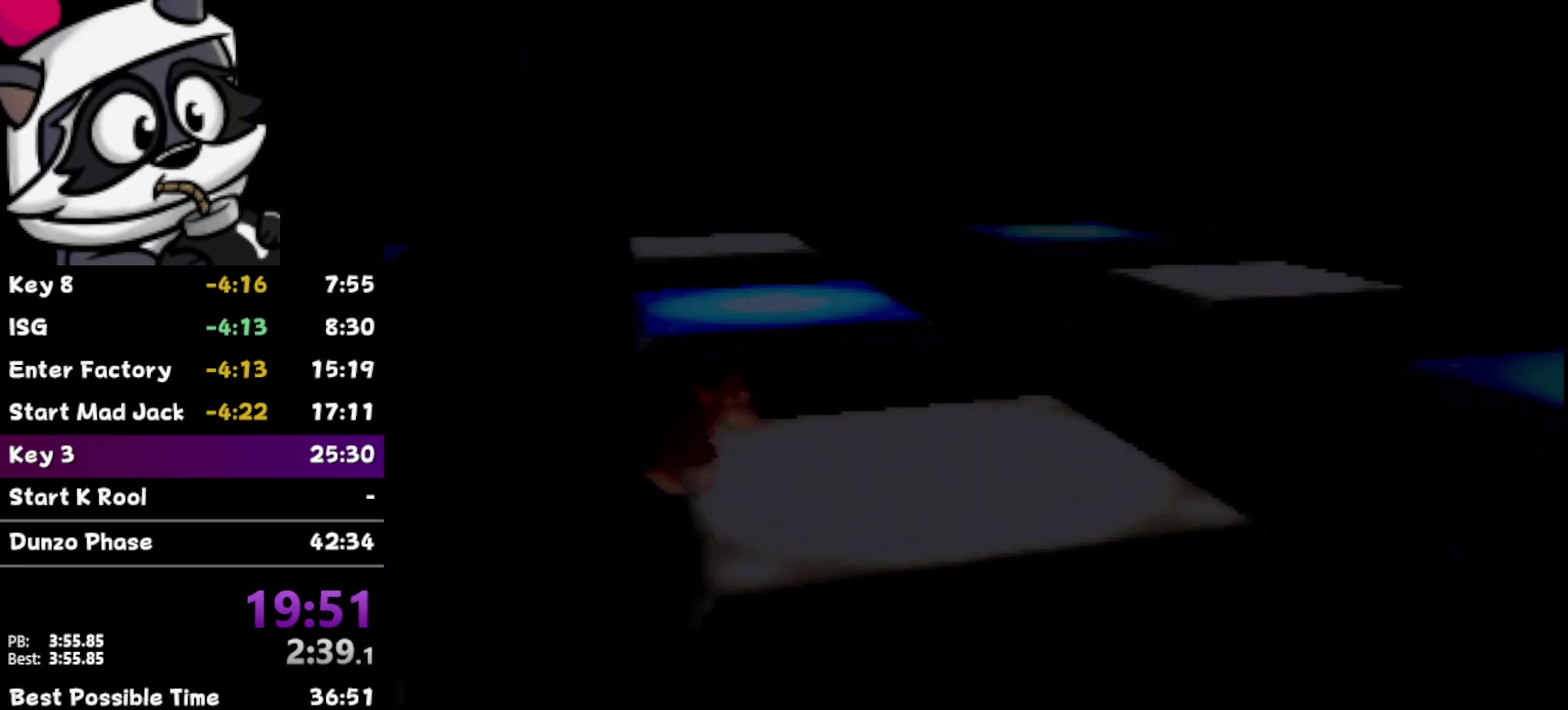
{"buttons": [], "left_stick": "up", "events": [[267, "left_stick", "up"]]}
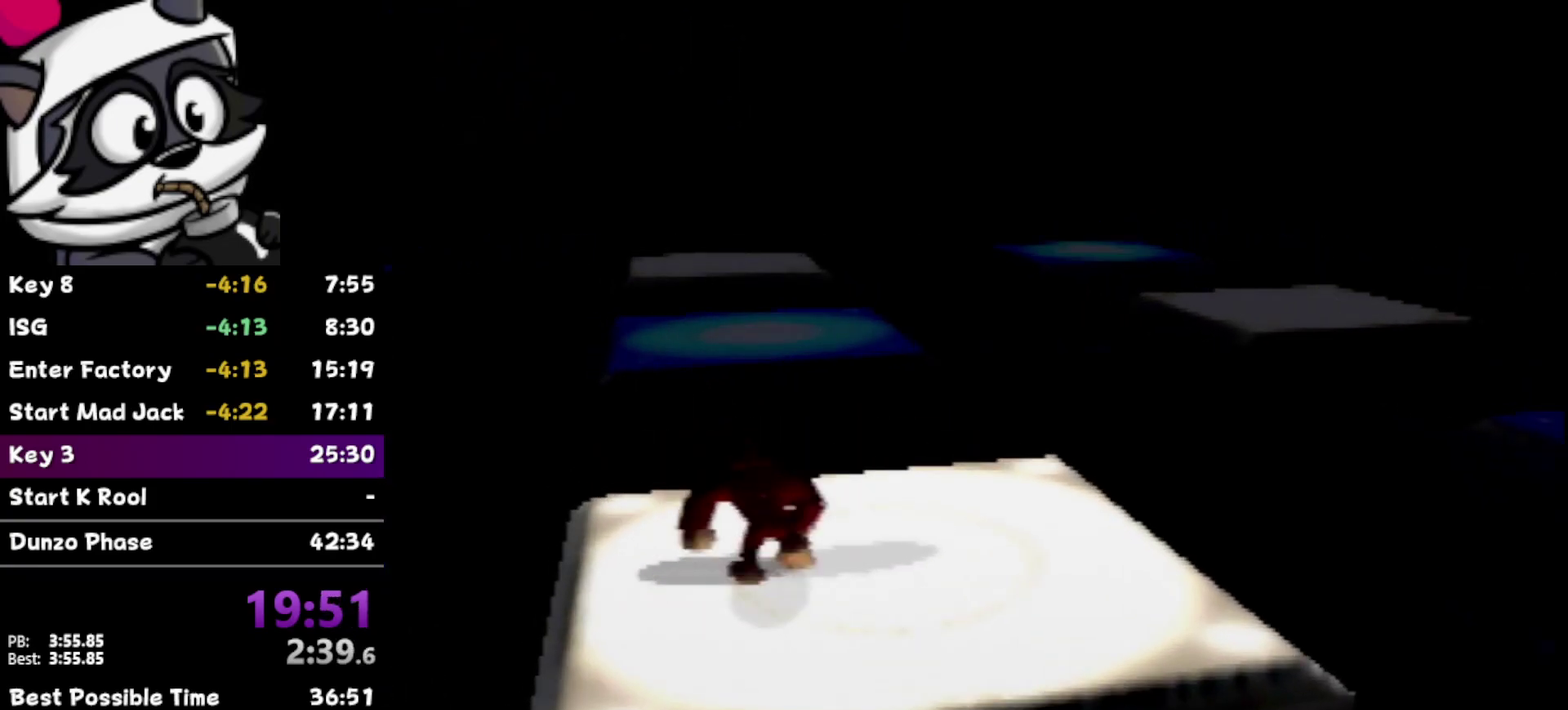
{"buttons": ["B"], "left_stick": "up", "events": [[33, "left_stick", "up-left"], [83, "B", "down"], [283, "left_stick", "up"]]}
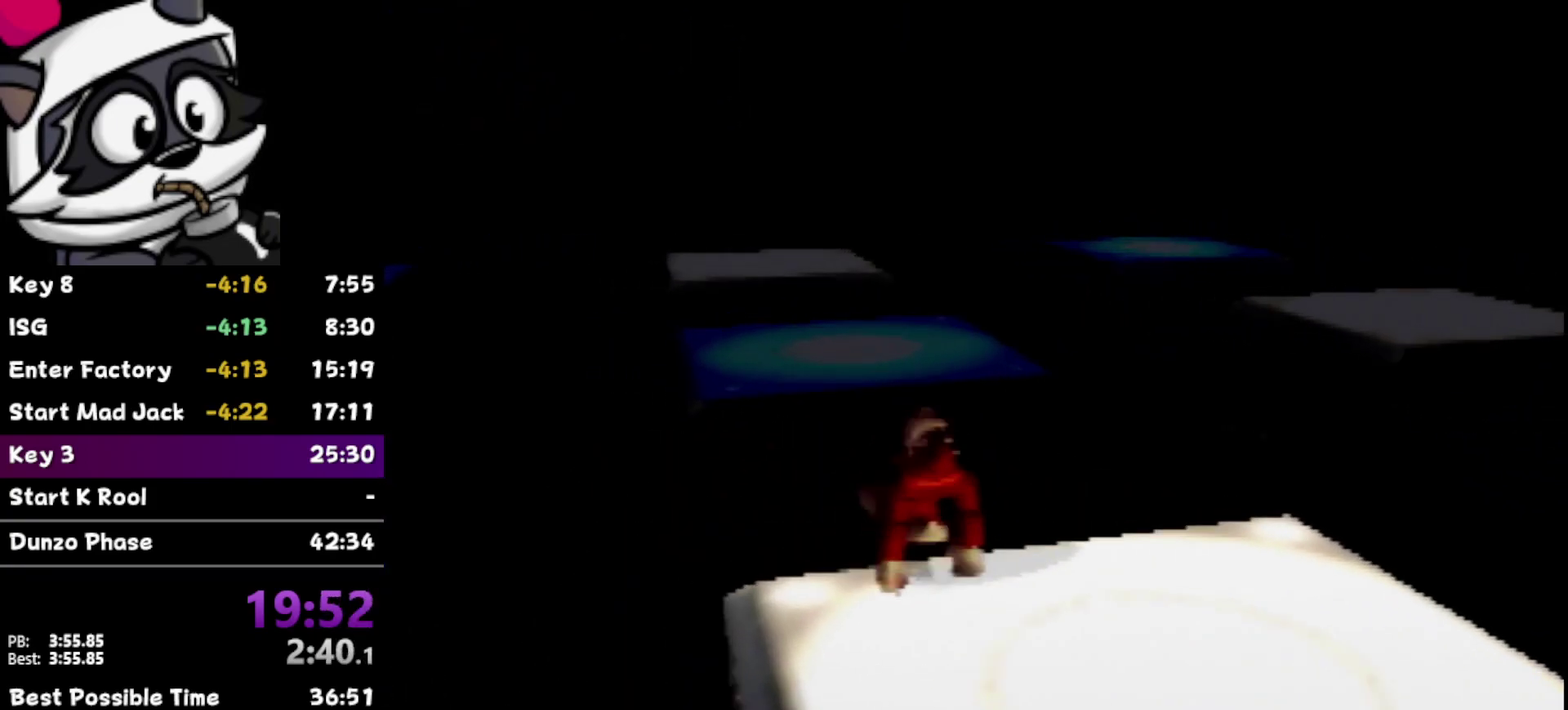
{"buttons": ["A"], "left_stick": "up", "events": [[250, "B", "up"], [400, "A", "down"]]}
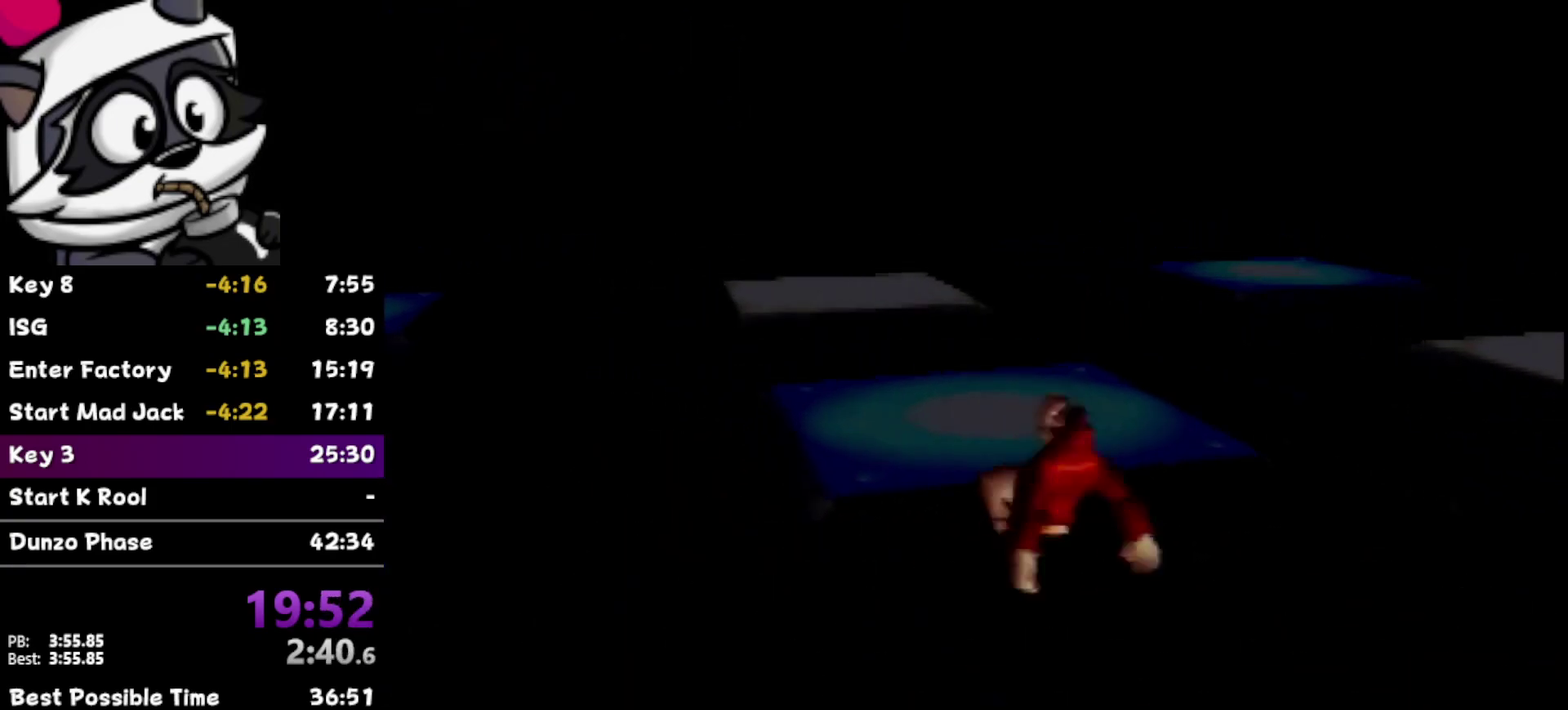
{"buttons": [], "left_stick": "up", "events": [[467, "A", "up"]]}
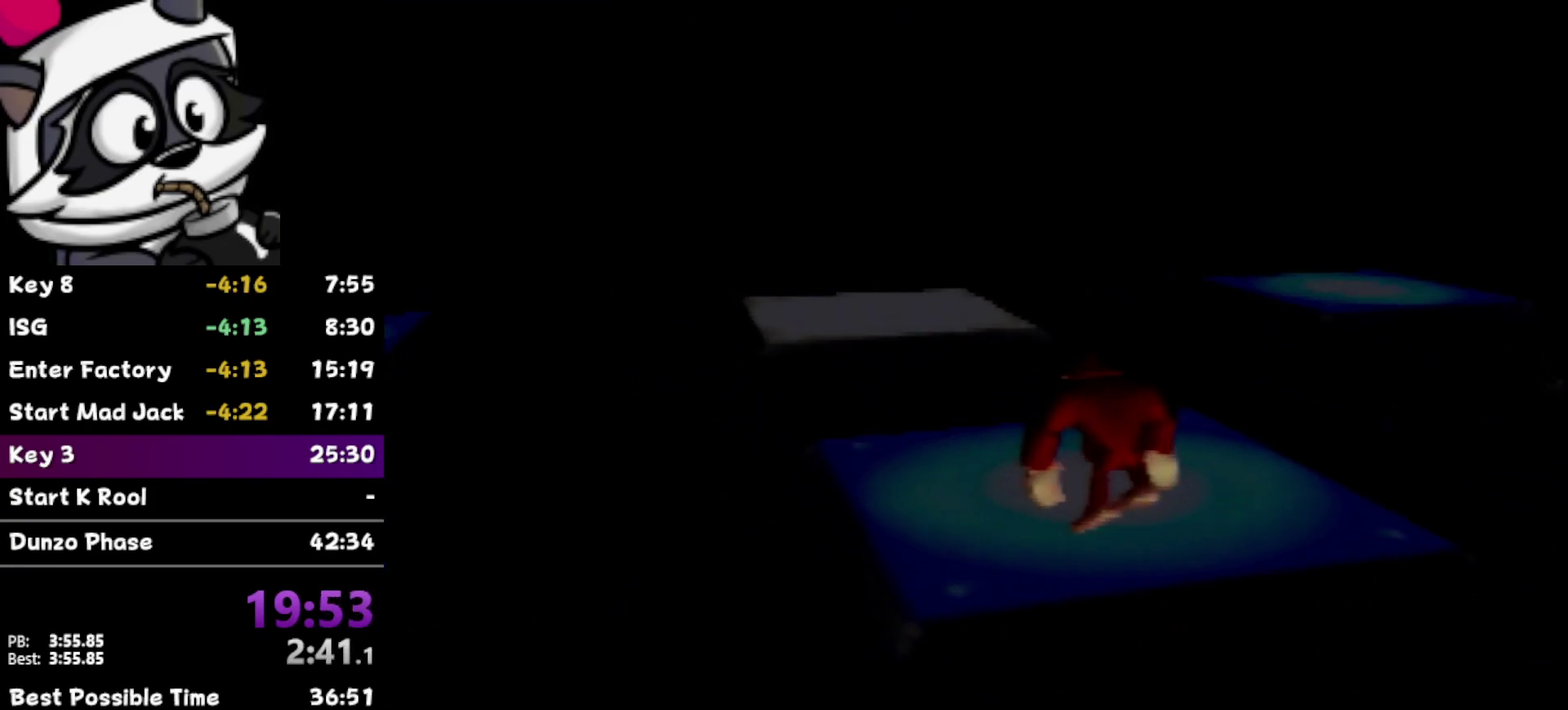
{"buttons": ["B"], "left_stick": "left", "events": [[267, "left_stick", "up-left"], [400, "B", "down"], [433, "left_stick", "left"]]}
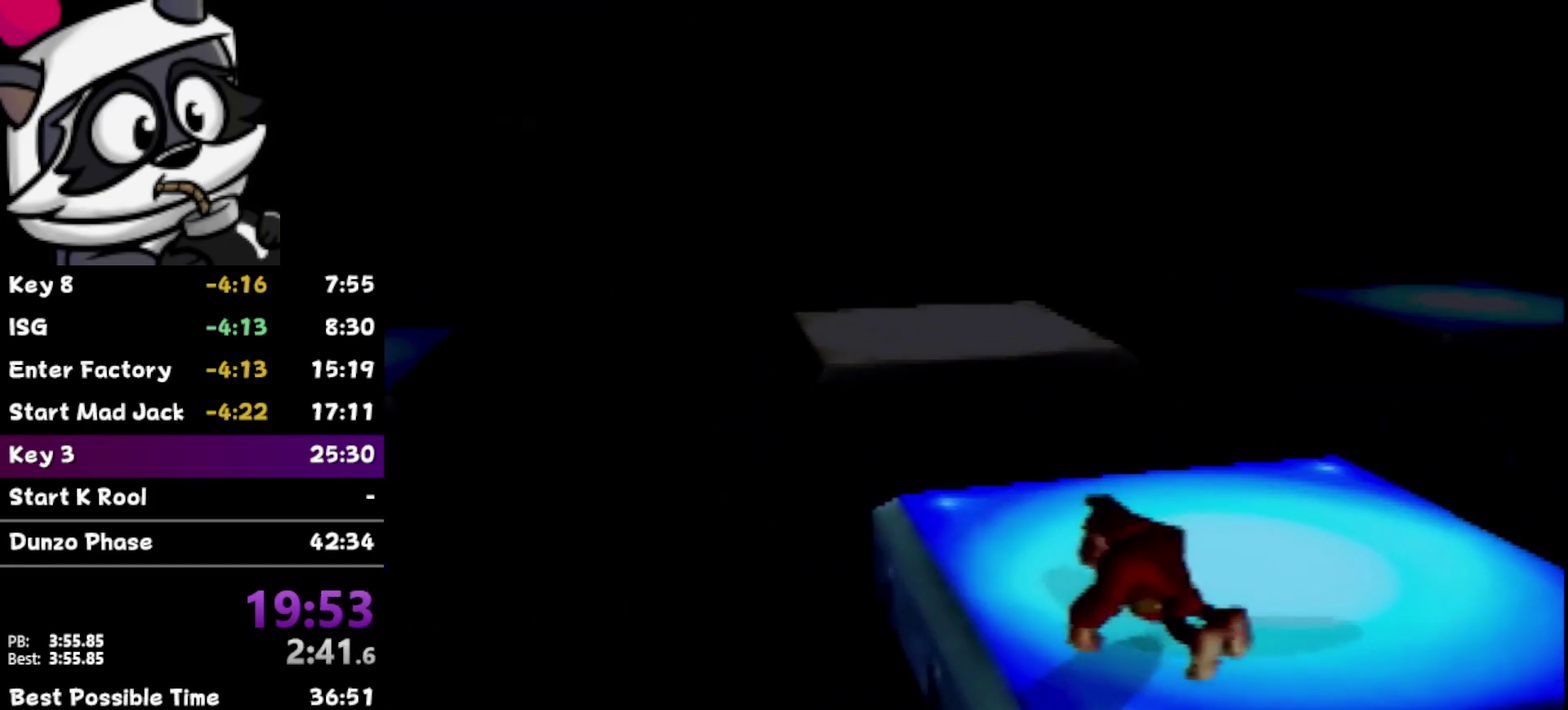
{"buttons": ["B"], "left_stick": "down-left", "events": [[267, "left_stick", "down-left"]]}
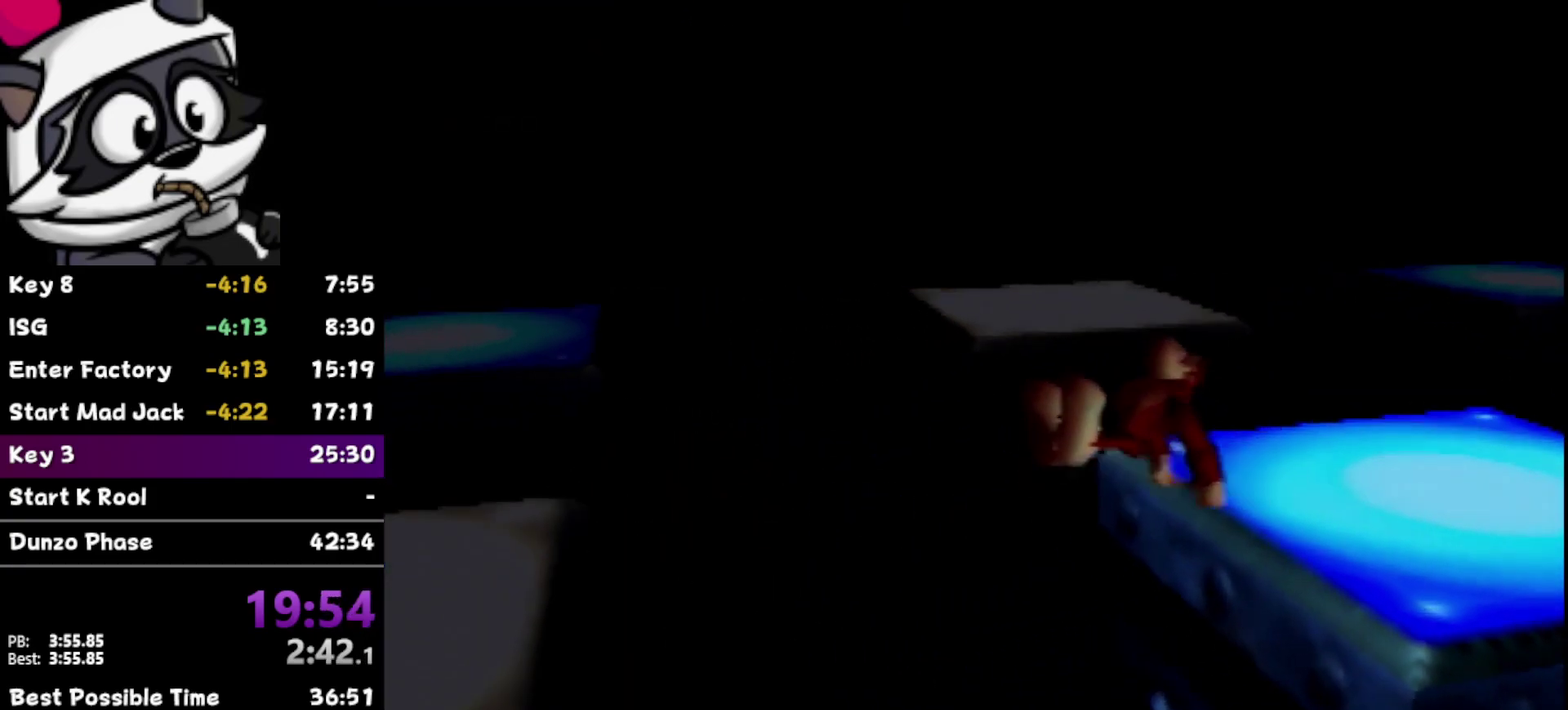
{"buttons": ["A"], "left_stick": "left", "events": [[17, "B", "up"], [217, "A", "down"], [333, "left_stick", "left"]]}
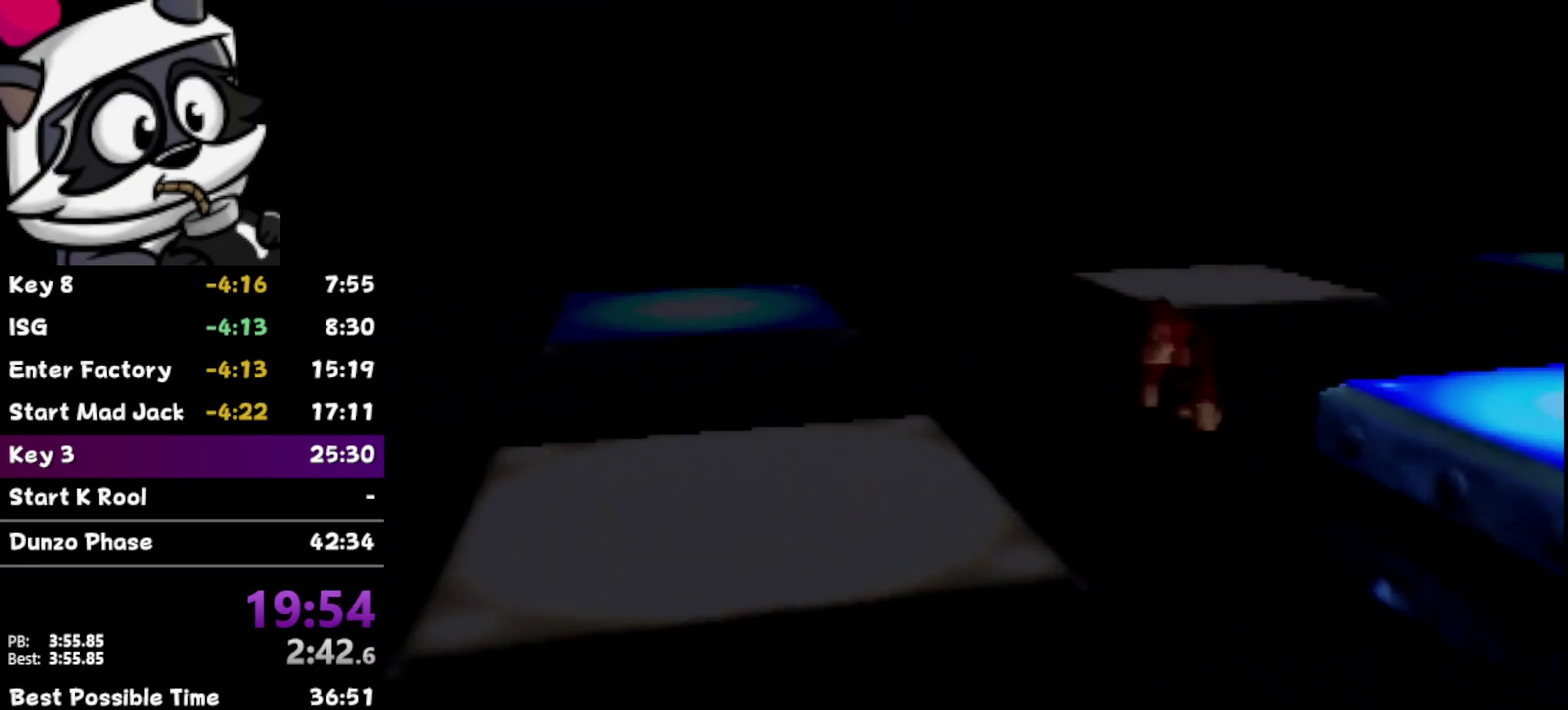
{"buttons": [], "left_stick": "left", "events": [[433, "A", "up"]]}
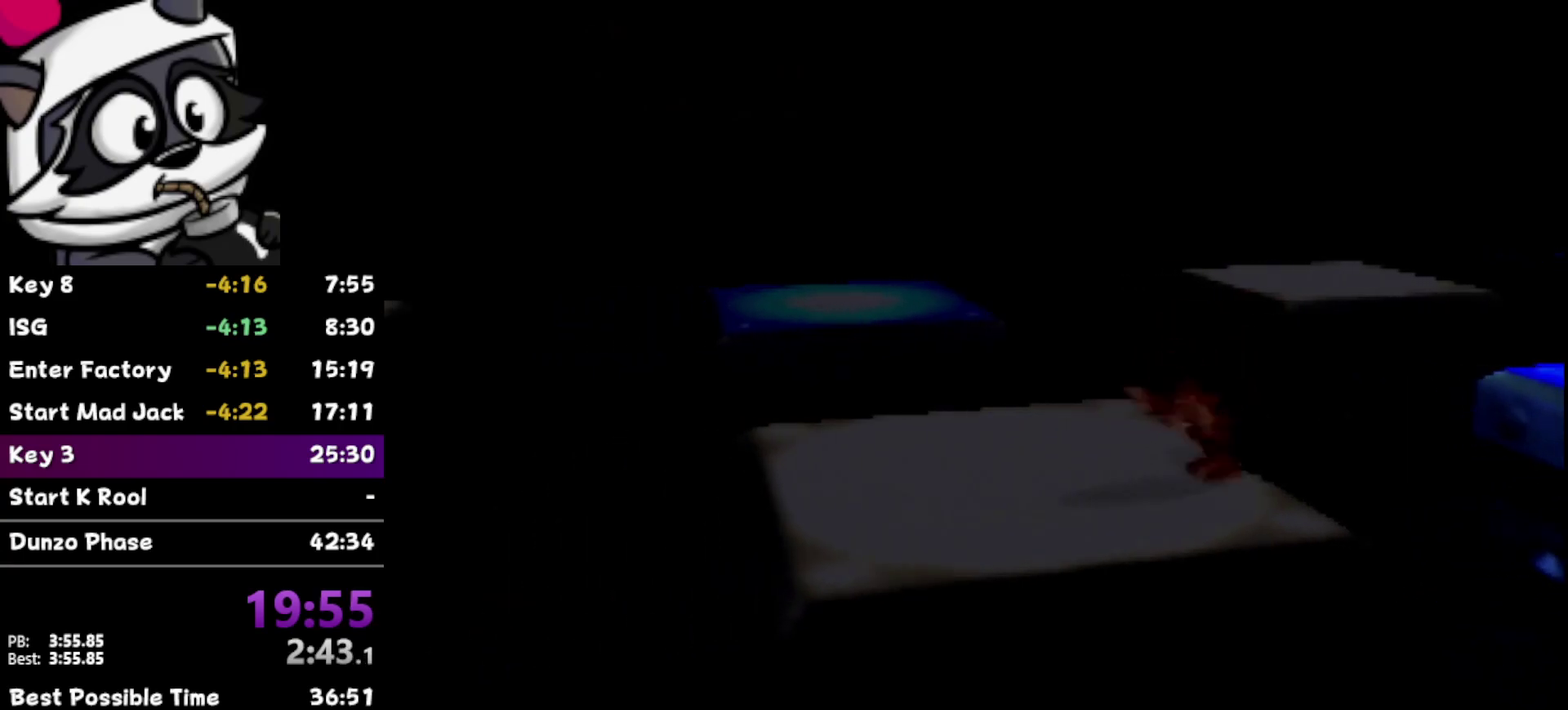
{"buttons": ["B"], "left_stick": "down", "events": [[50, "left_stick", "down"], [117, "B", "down"]]}
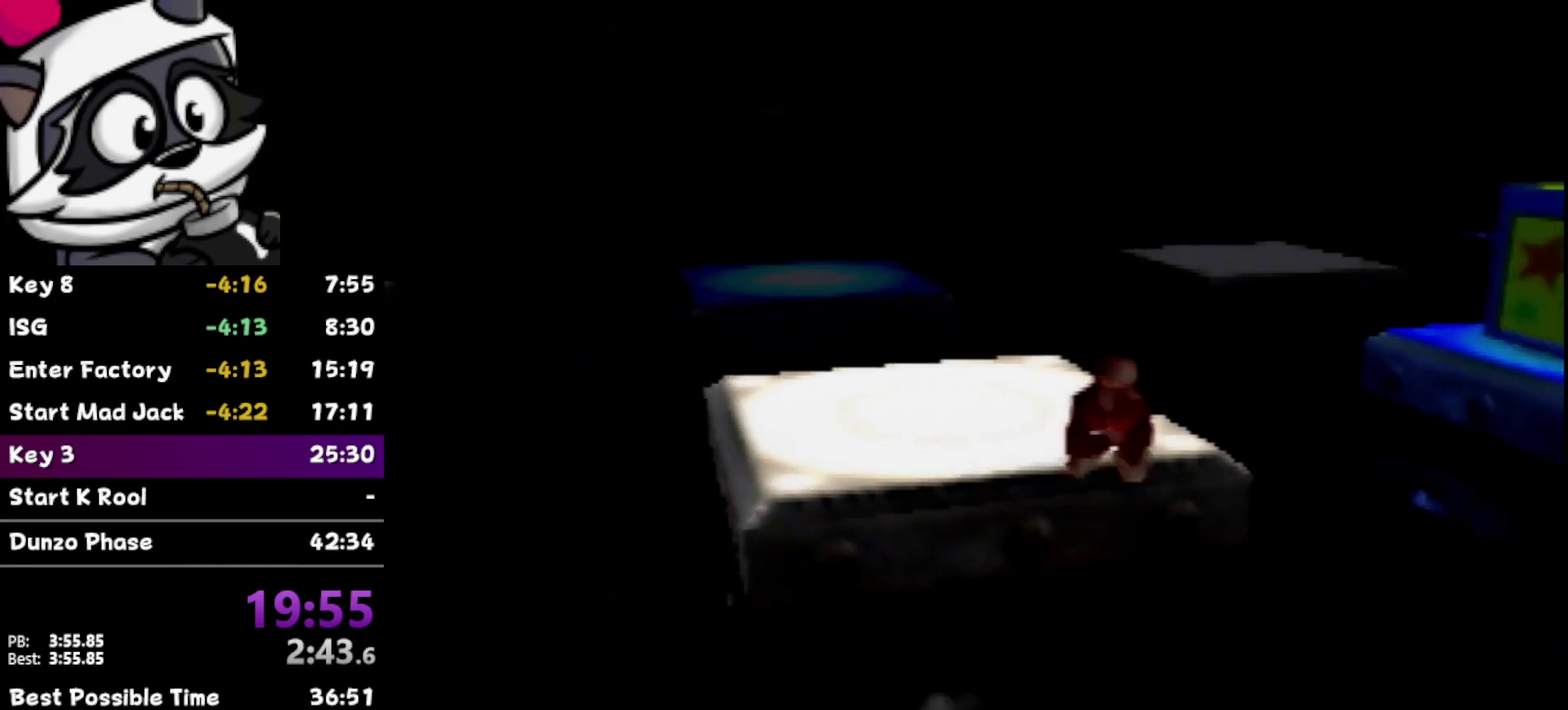
{"buttons": ["A"], "left_stick": "down", "events": [[233, "B", "up"], [417, "A", "down"]]}
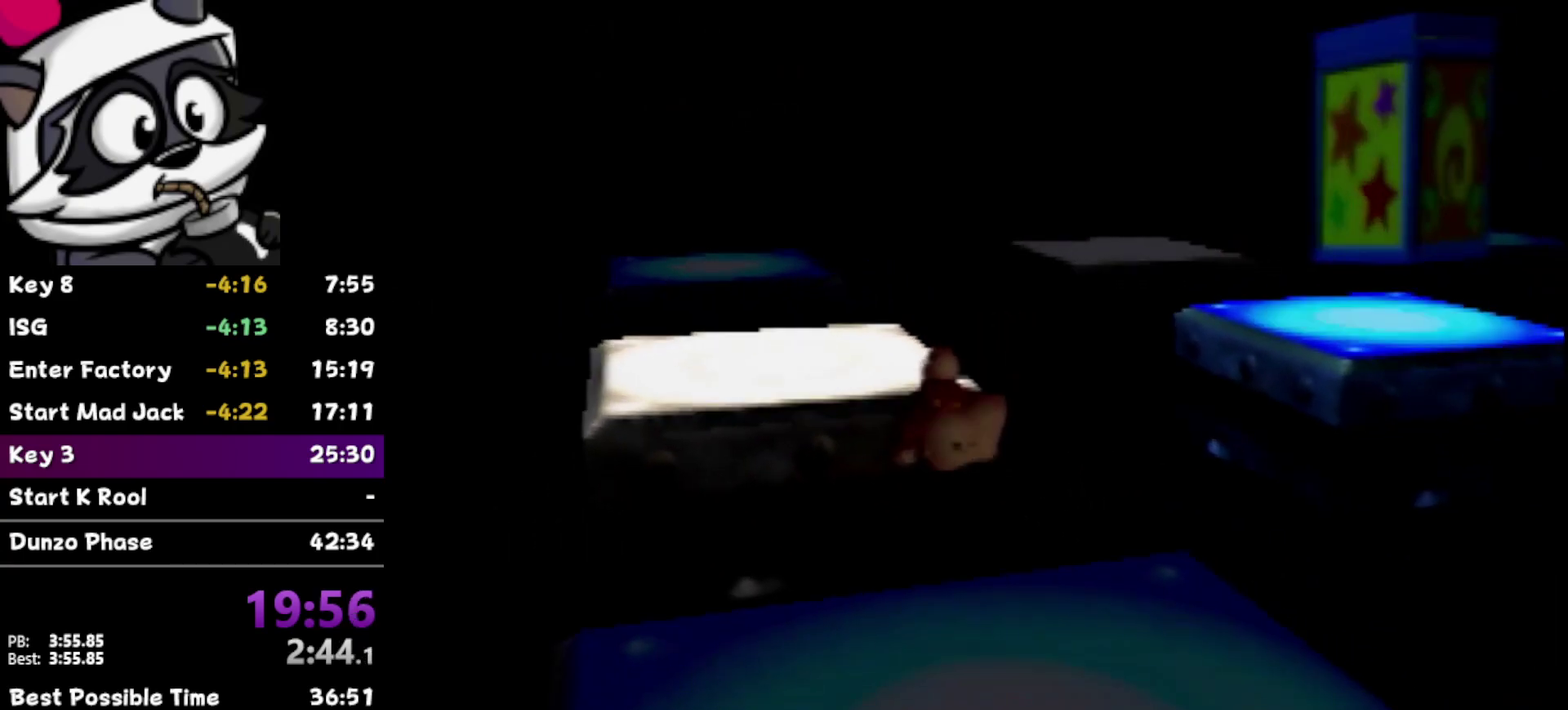
{"buttons": ["A"], "left_stick": "down", "events": []}
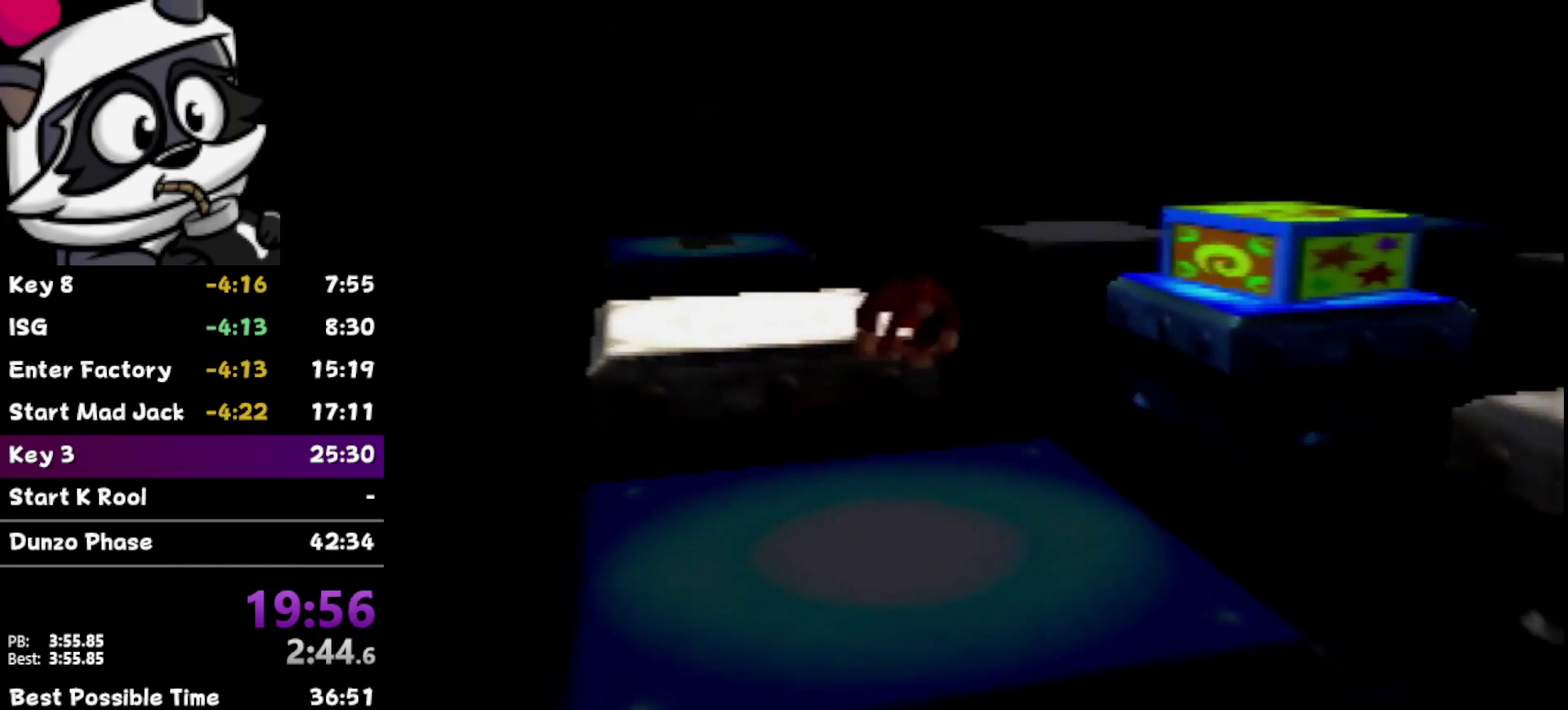
{"buttons": [], "left_stick": "down", "events": [[233, "A", "up"]]}
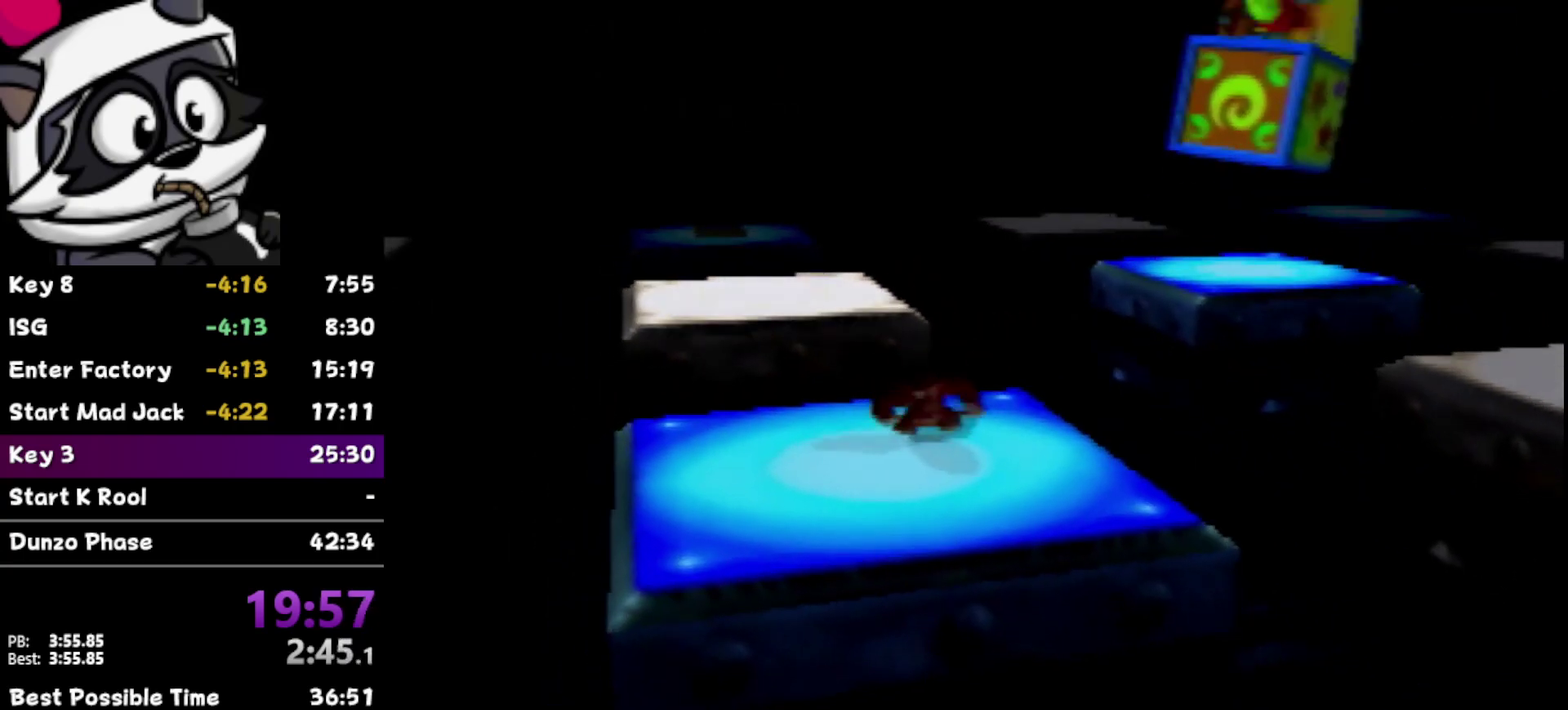
{"buttons": ["B"], "left_stick": "up", "events": [[50, "left_stick", "down-left"], [133, "left_stick", "up-left"], [283, "B", "down"], [483, "left_stick", "up"]]}
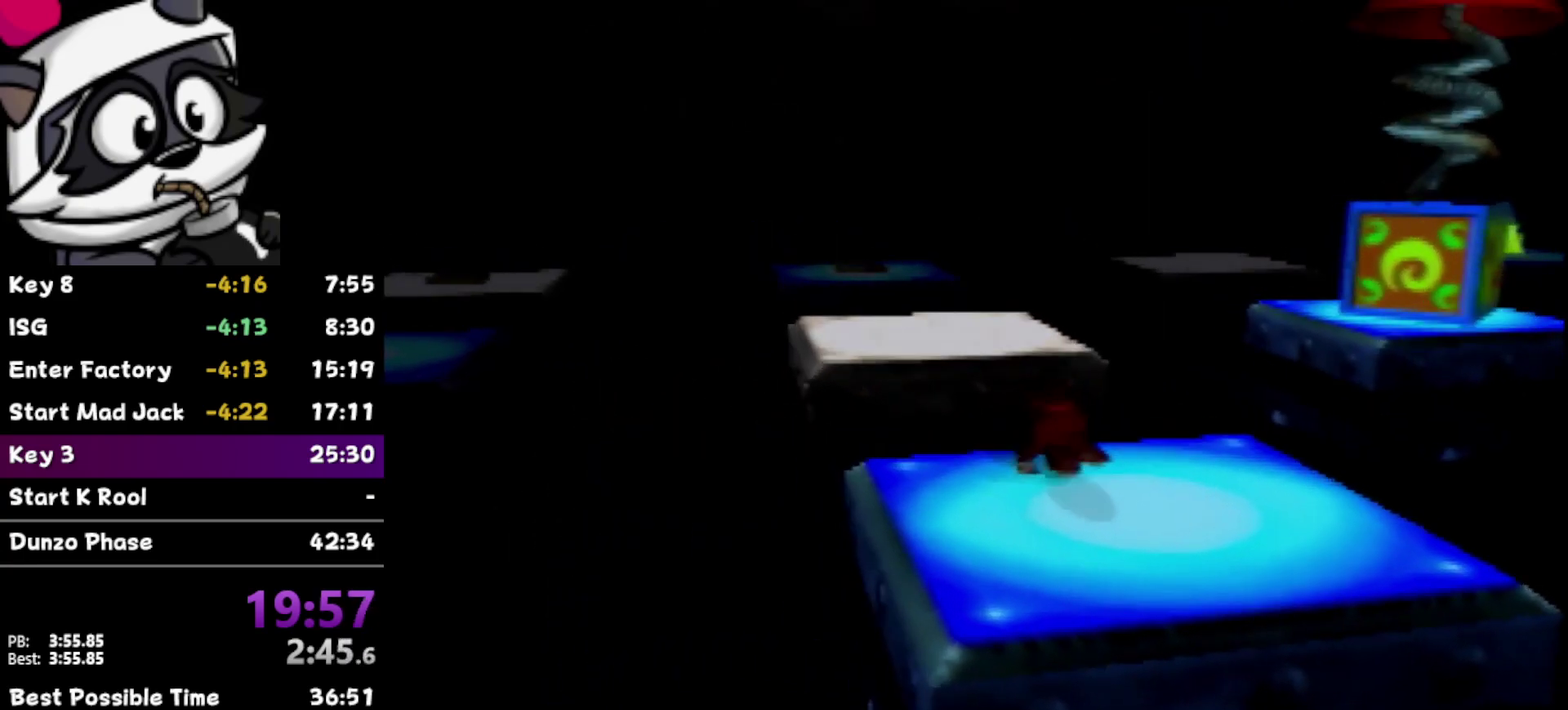
{"buttons": [], "left_stick": "up", "events": [[383, "B", "up"]]}
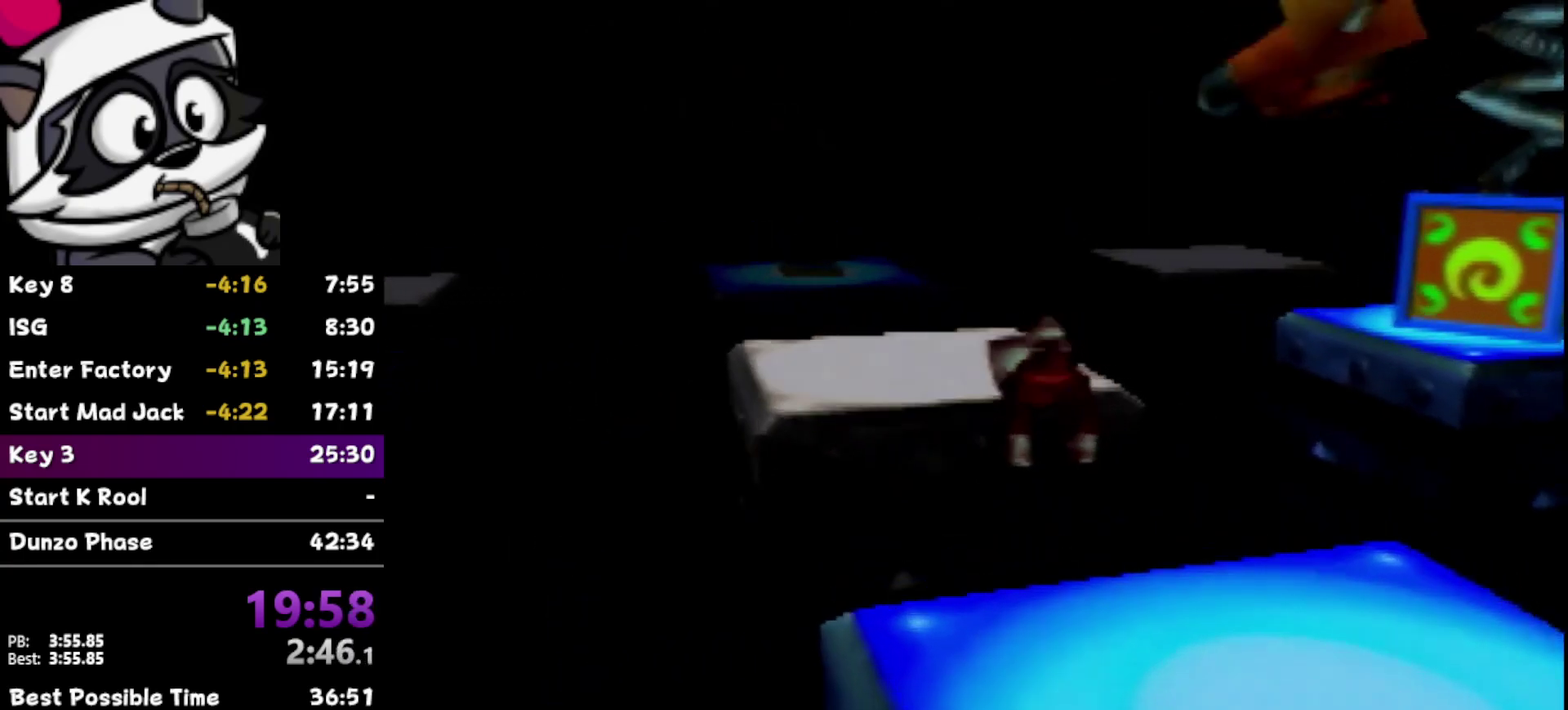
{"buttons": ["A"], "left_stick": "up-left", "events": [[33, "A", "down"], [500, "left_stick", "up-left"]]}
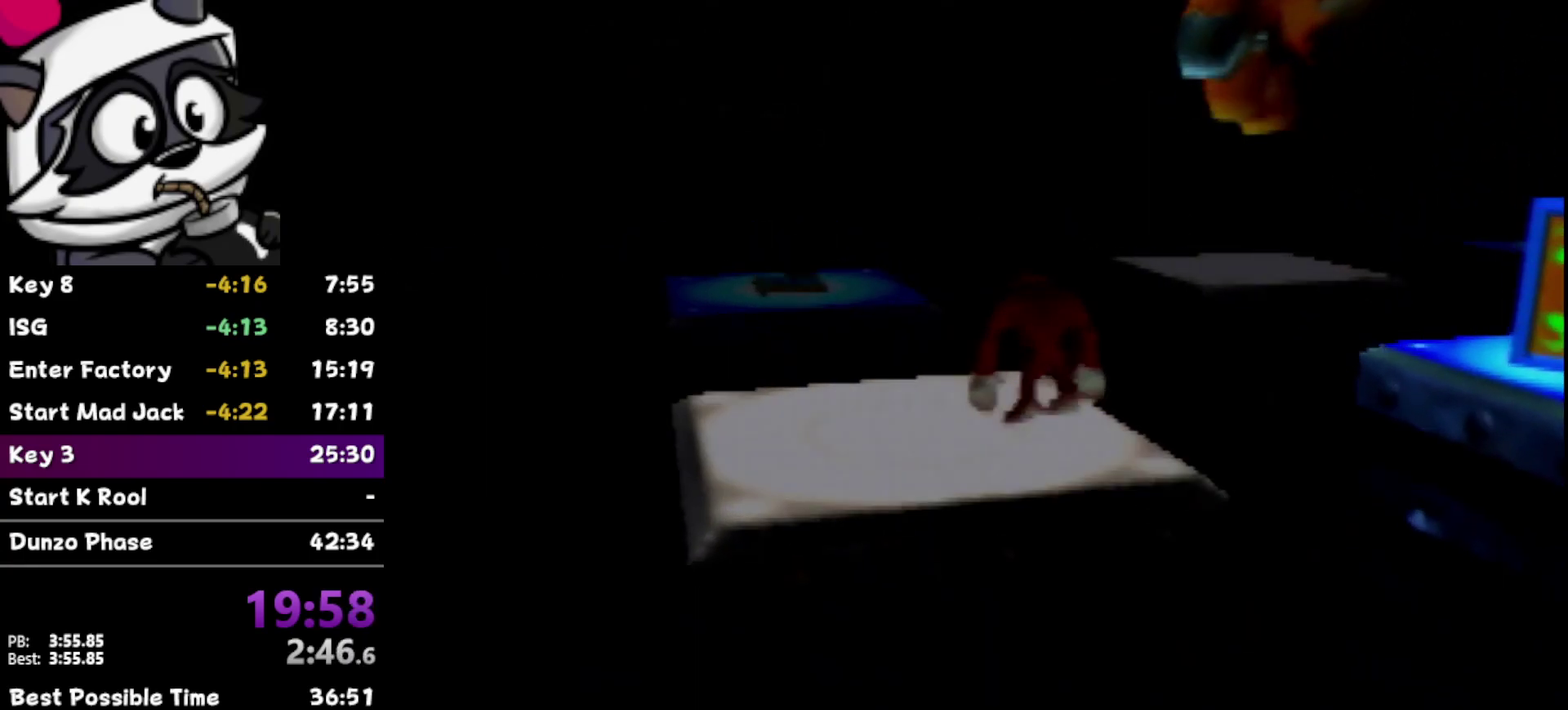
{"buttons": [], "left_stick": "up-left", "events": [[217, "A", "up"]]}
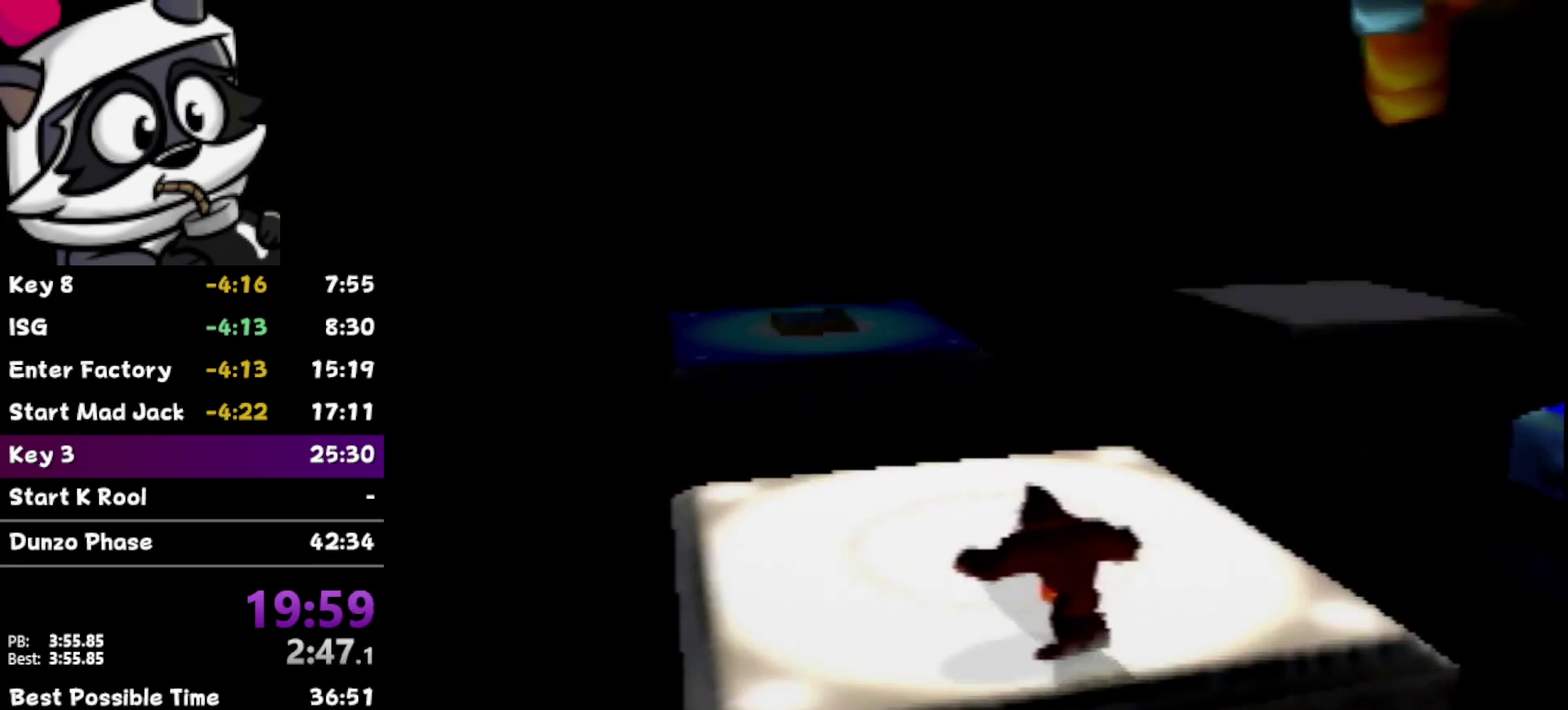
{"buttons": [], "left_stick": "center", "events": [[217, "left_stick", "center"]]}
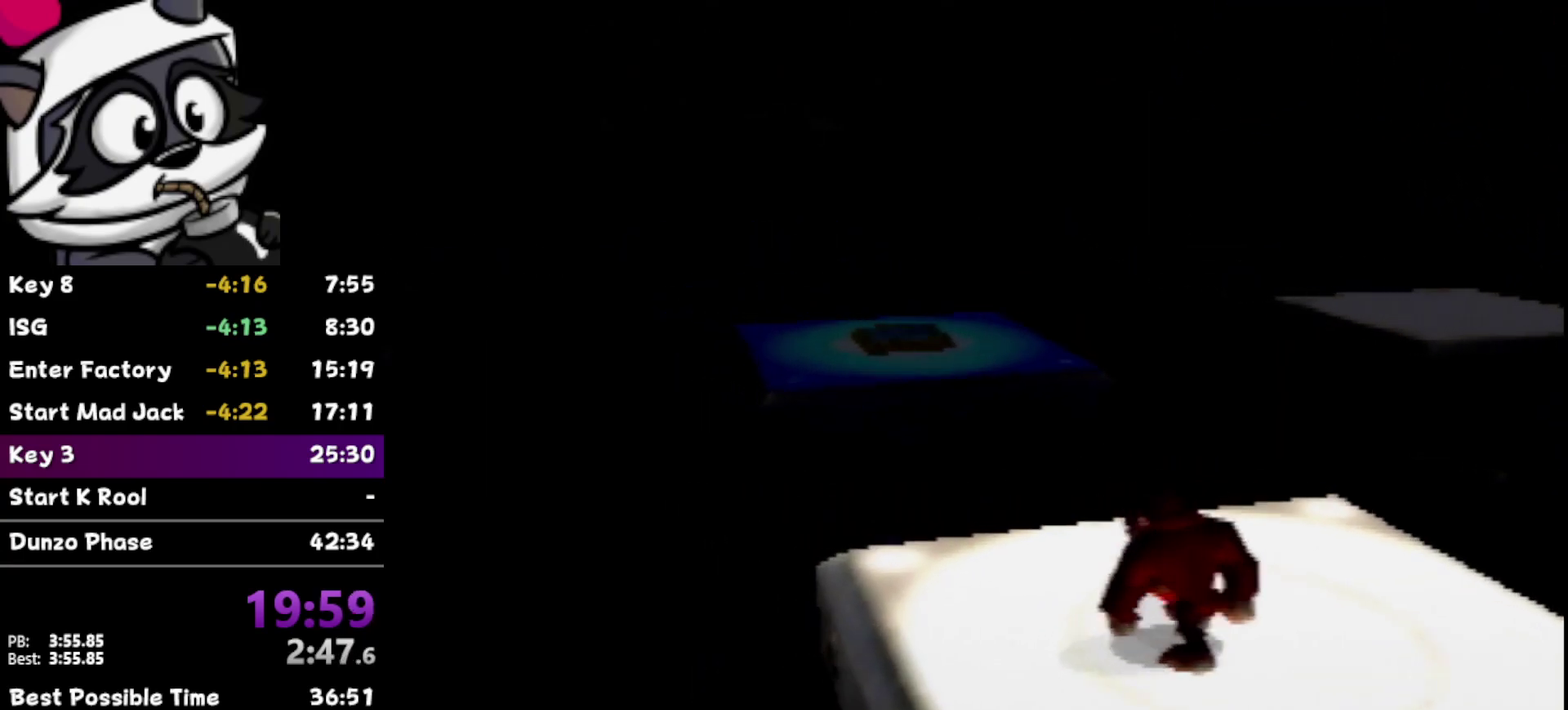
{"buttons": [], "left_stick": "center", "events": []}
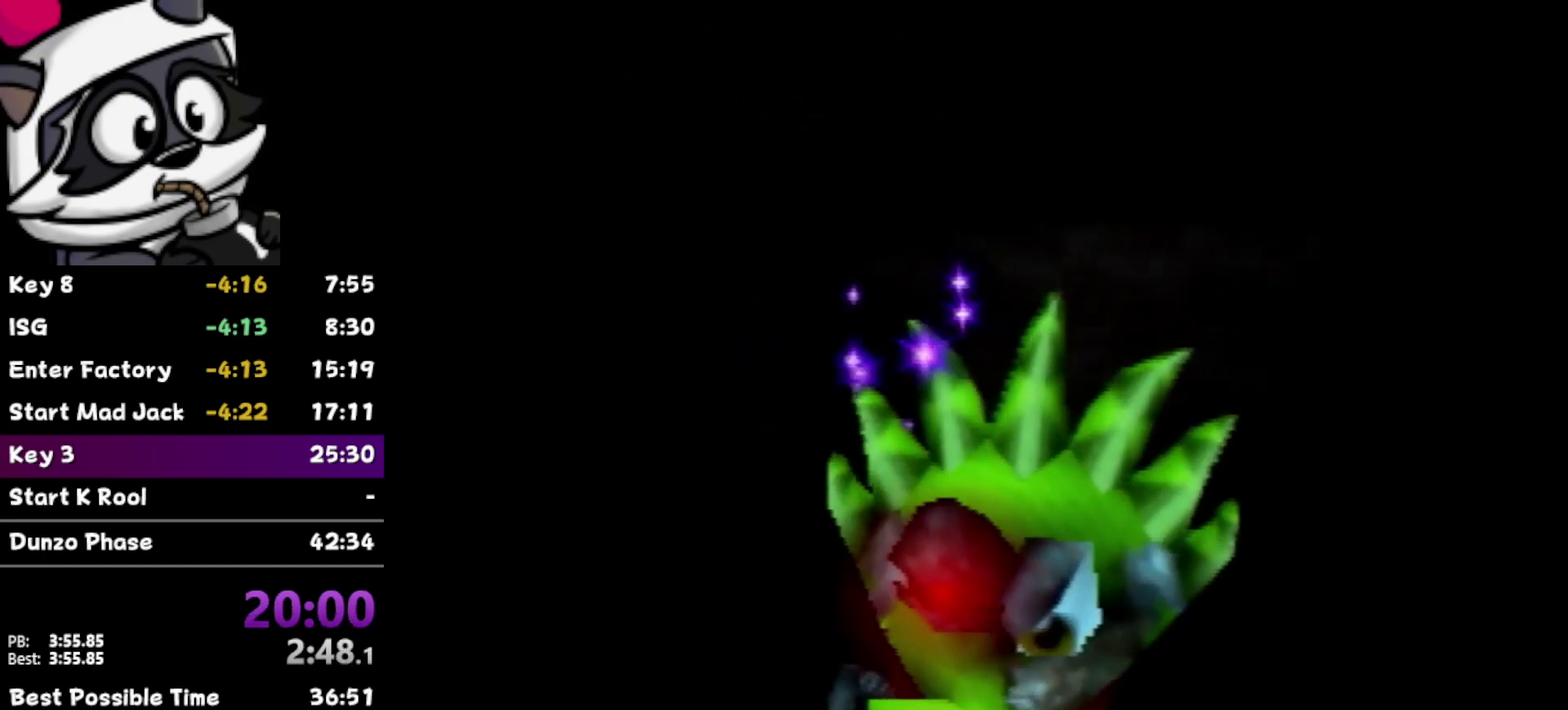
{"buttons": [], "left_stick": "center", "events": []}
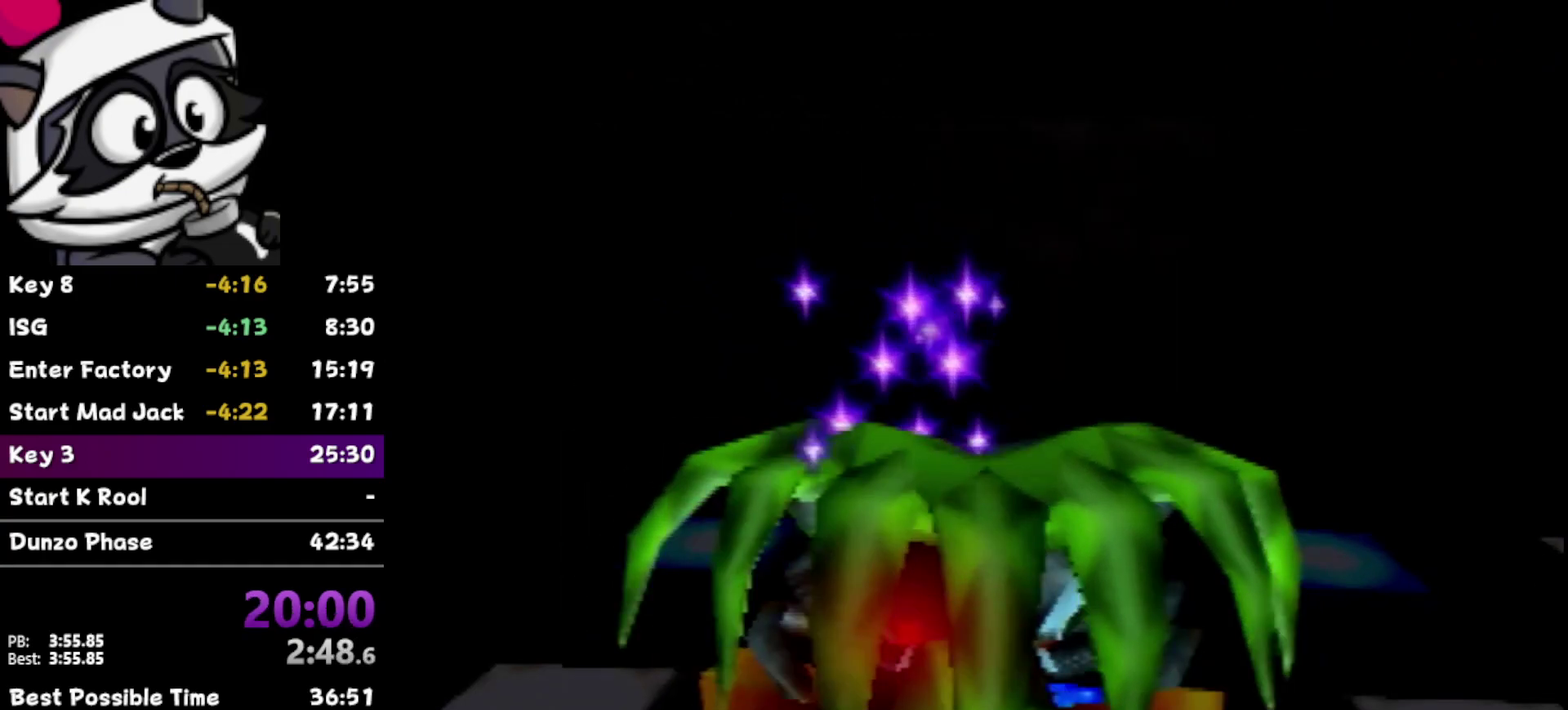
{"buttons": [], "left_stick": "center", "events": []}
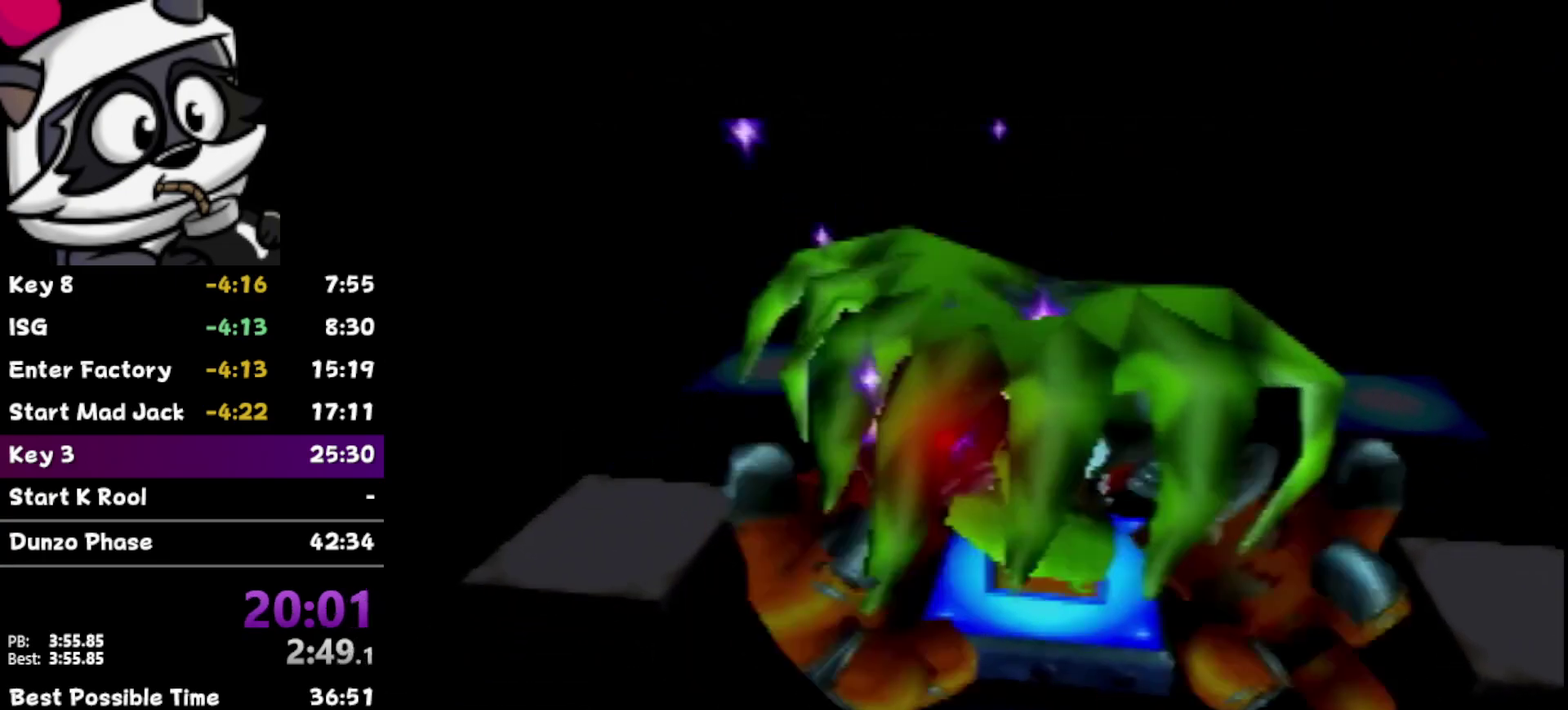
{"buttons": [], "left_stick": "center", "events": []}
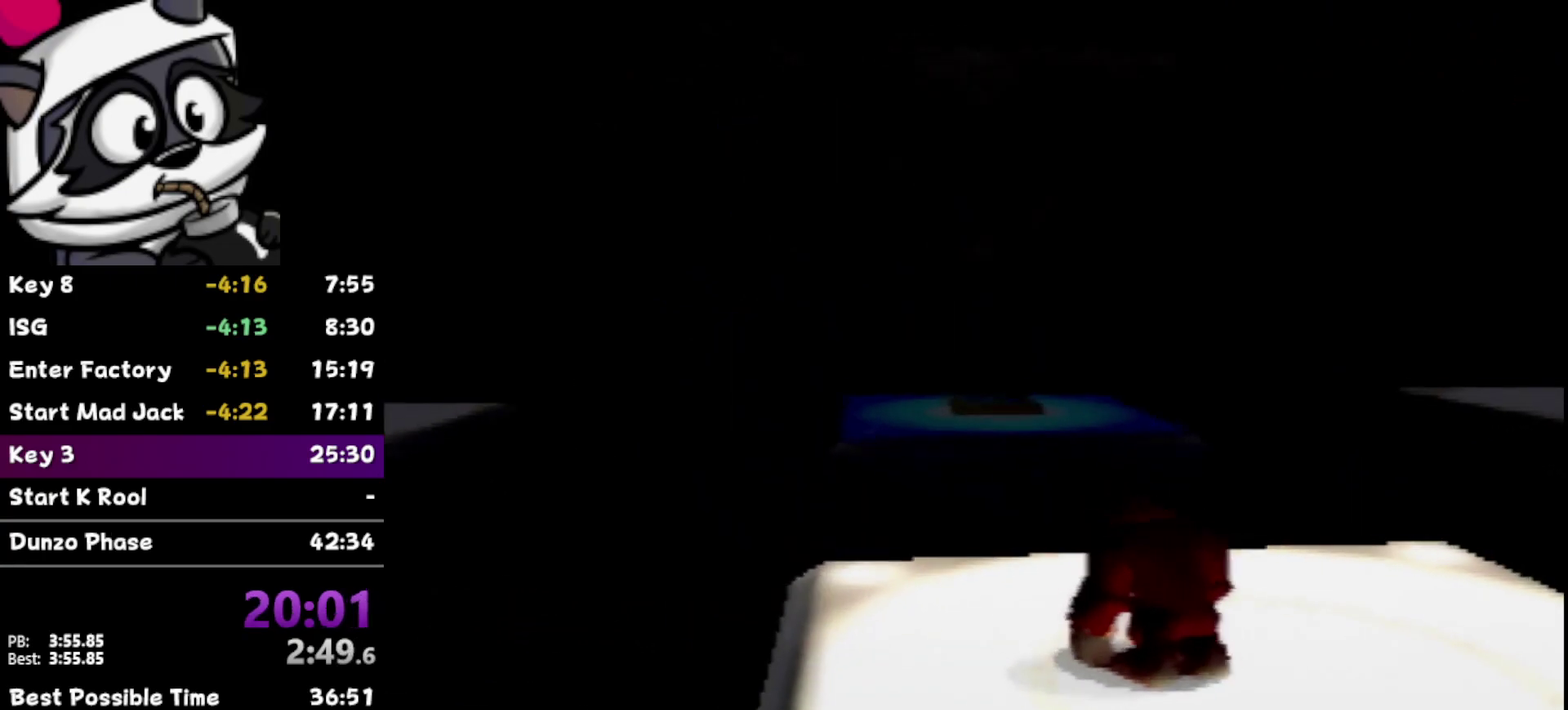
{"buttons": ["B"], "left_stick": "up", "events": [[67, "left_stick", "left"], [200, "left_stick", "up-left"], [350, "B", "down"], [467, "left_stick", "up"]]}
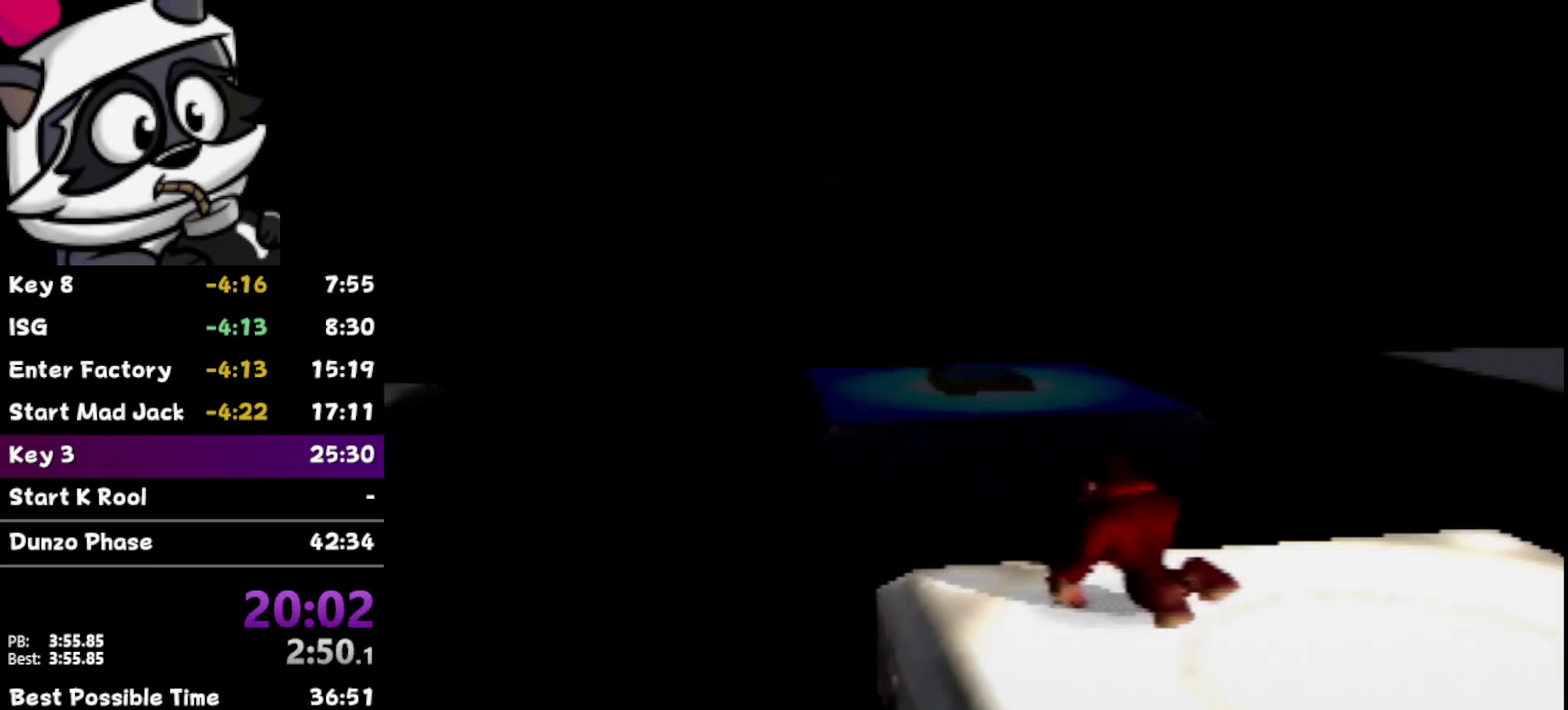
{"buttons": [], "left_stick": "up", "events": [[500, "B", "up"]]}
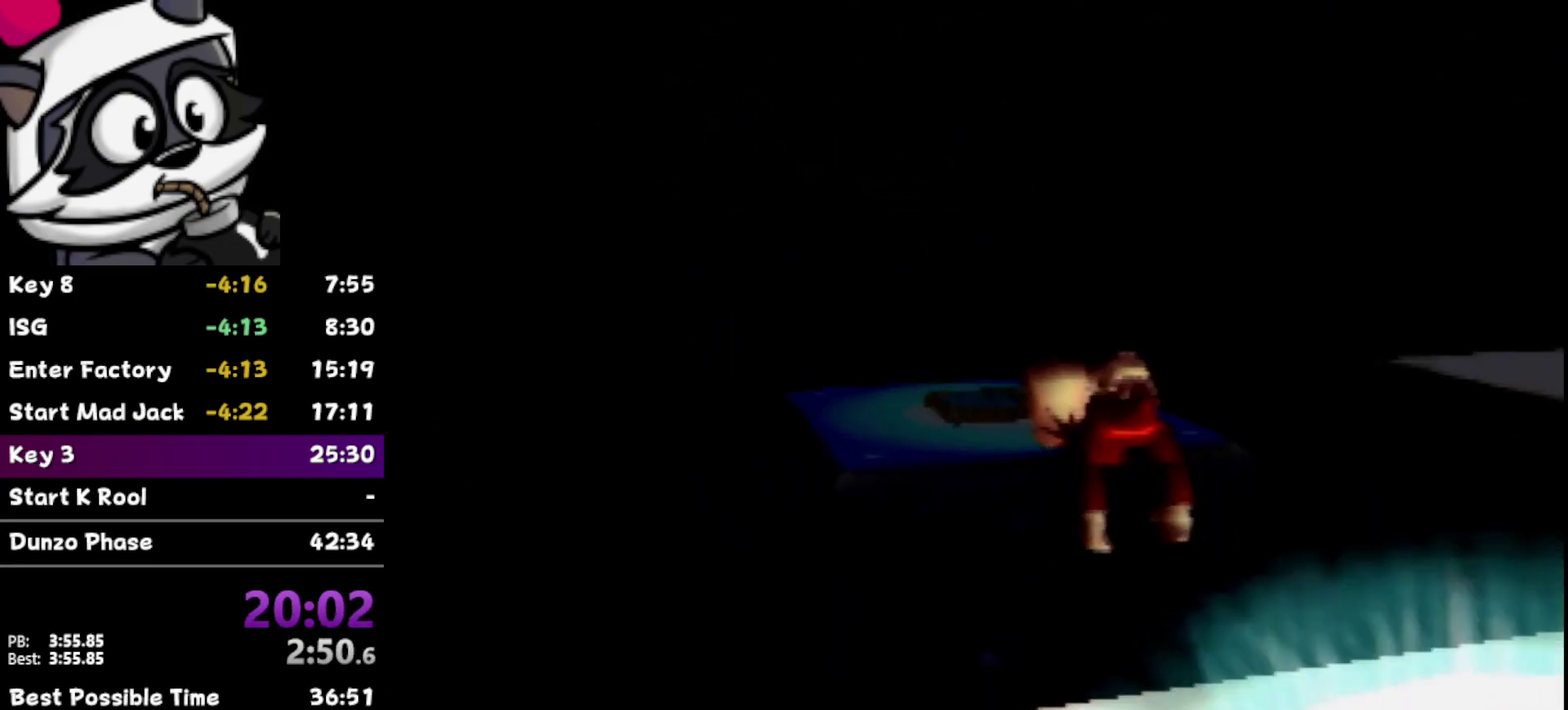
{"buttons": ["A"], "left_stick": "up", "events": [[200, "A", "down"]]}
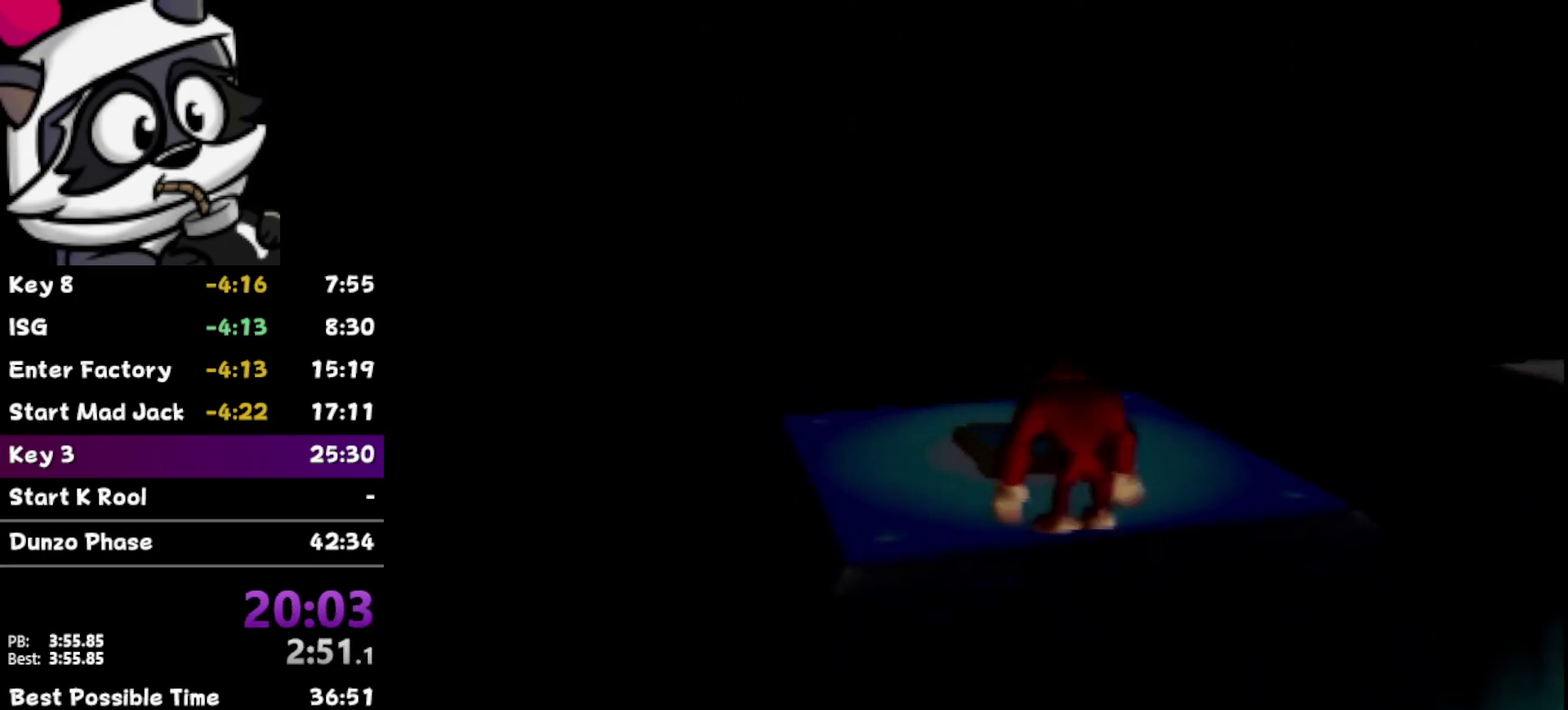
{"buttons": [], "left_stick": "up", "events": [[383, "A", "up"]]}
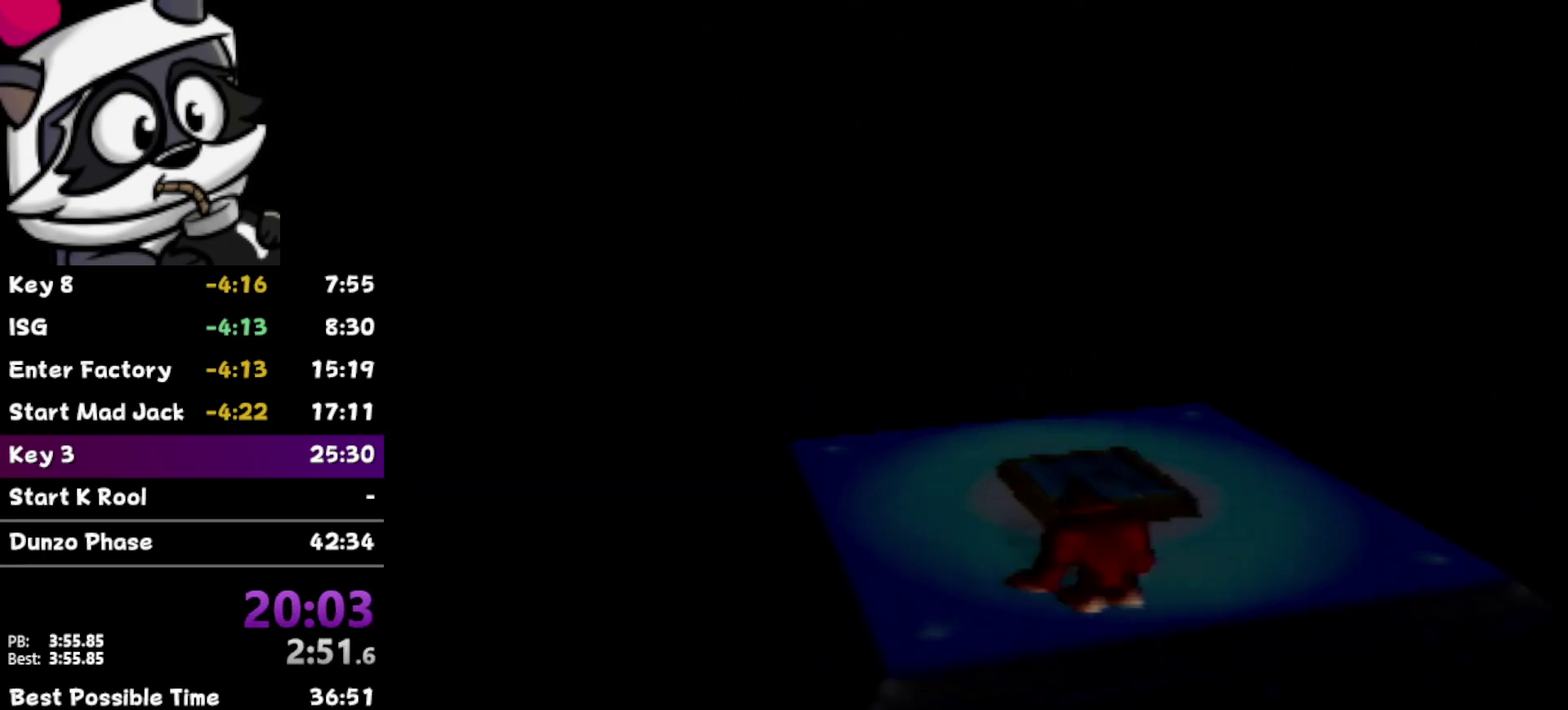
{"buttons": ["Z"], "left_stick": "center", "events": [[200, "A", "down"], [383, "A", "up"], [450, "Z", "down"], [450, "left_stick", "center"]]}
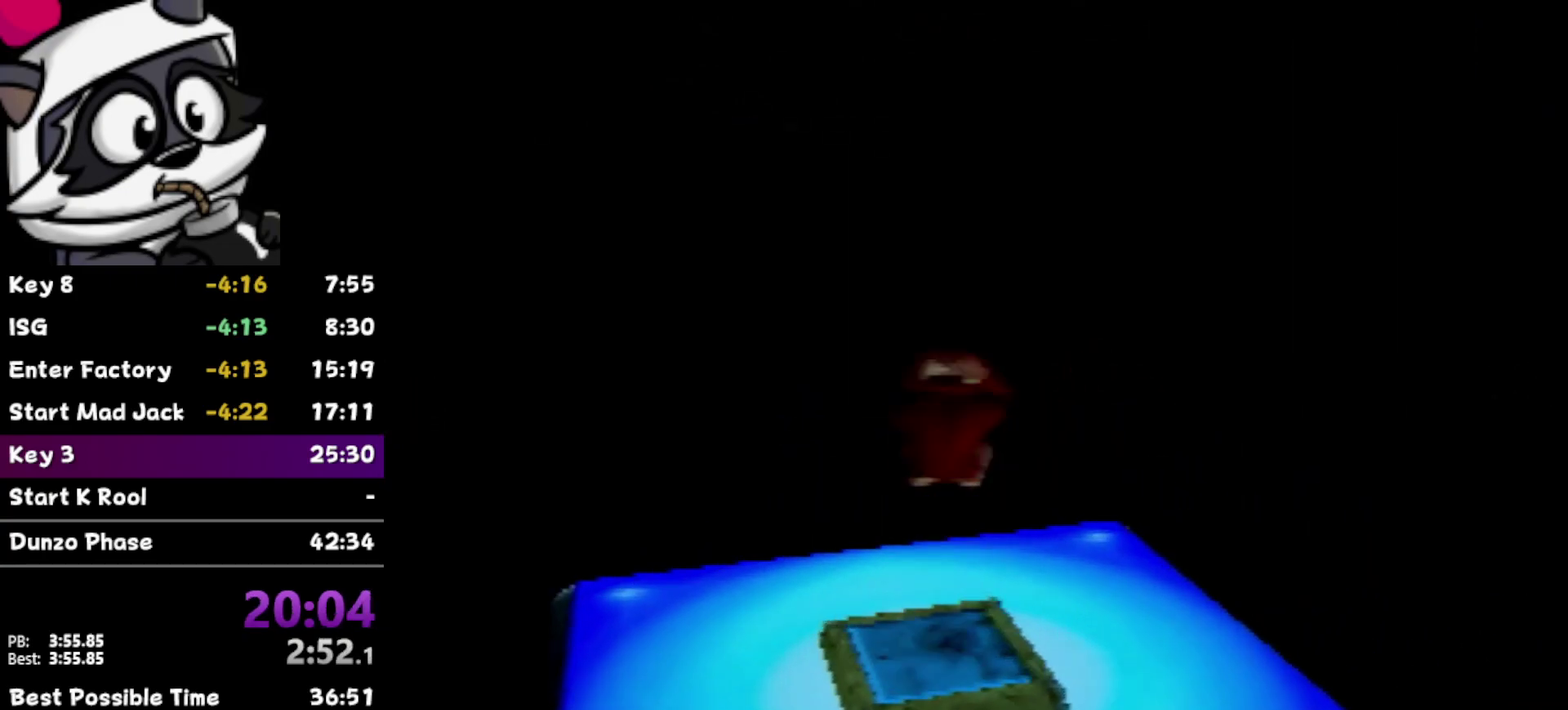
{"buttons": [], "left_stick": "center", "events": [[33, "Z", "up"], [167, "Z", "down"], [233, "Z", "up"]]}
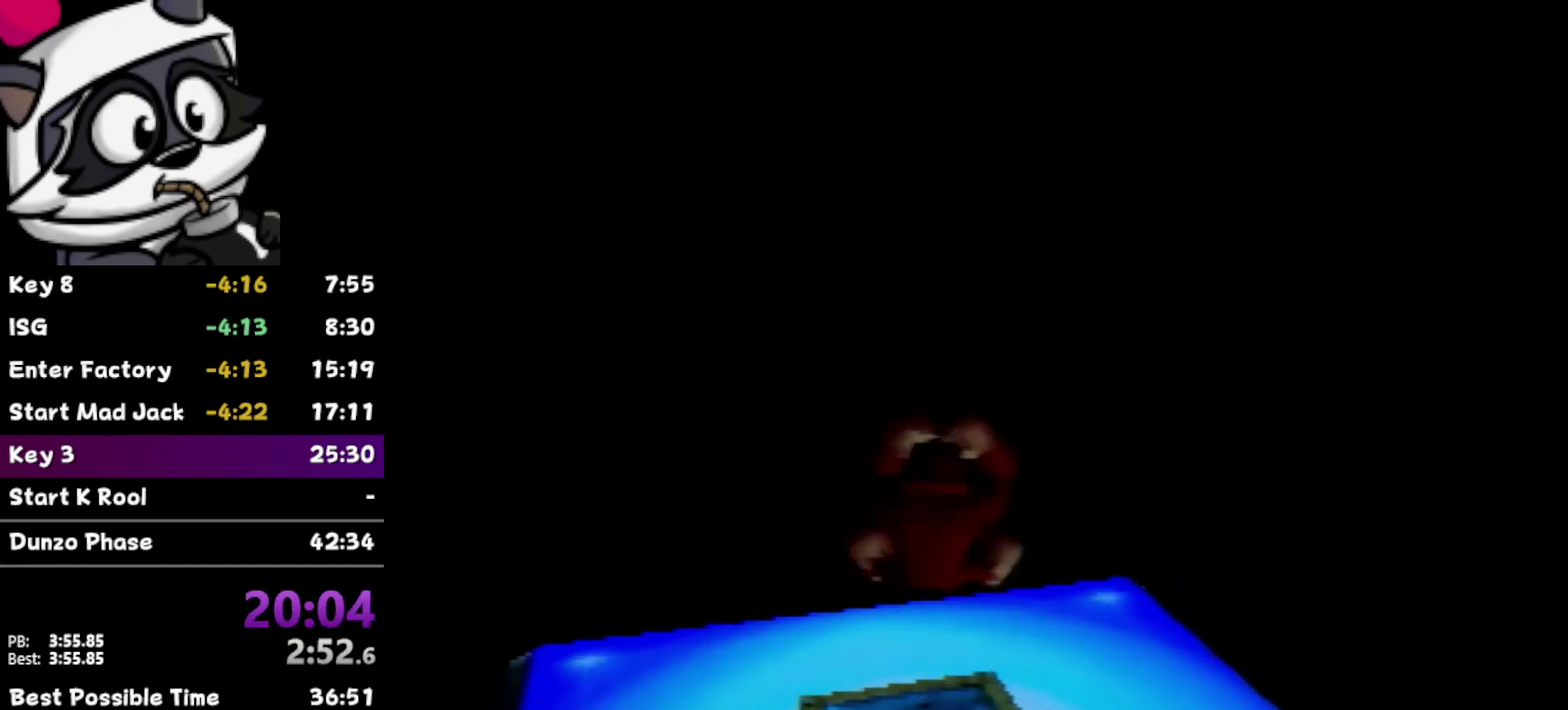
{"buttons": [], "left_stick": "center", "events": [[133, "left_stick", "down"], [233, "left_stick", "center"]]}